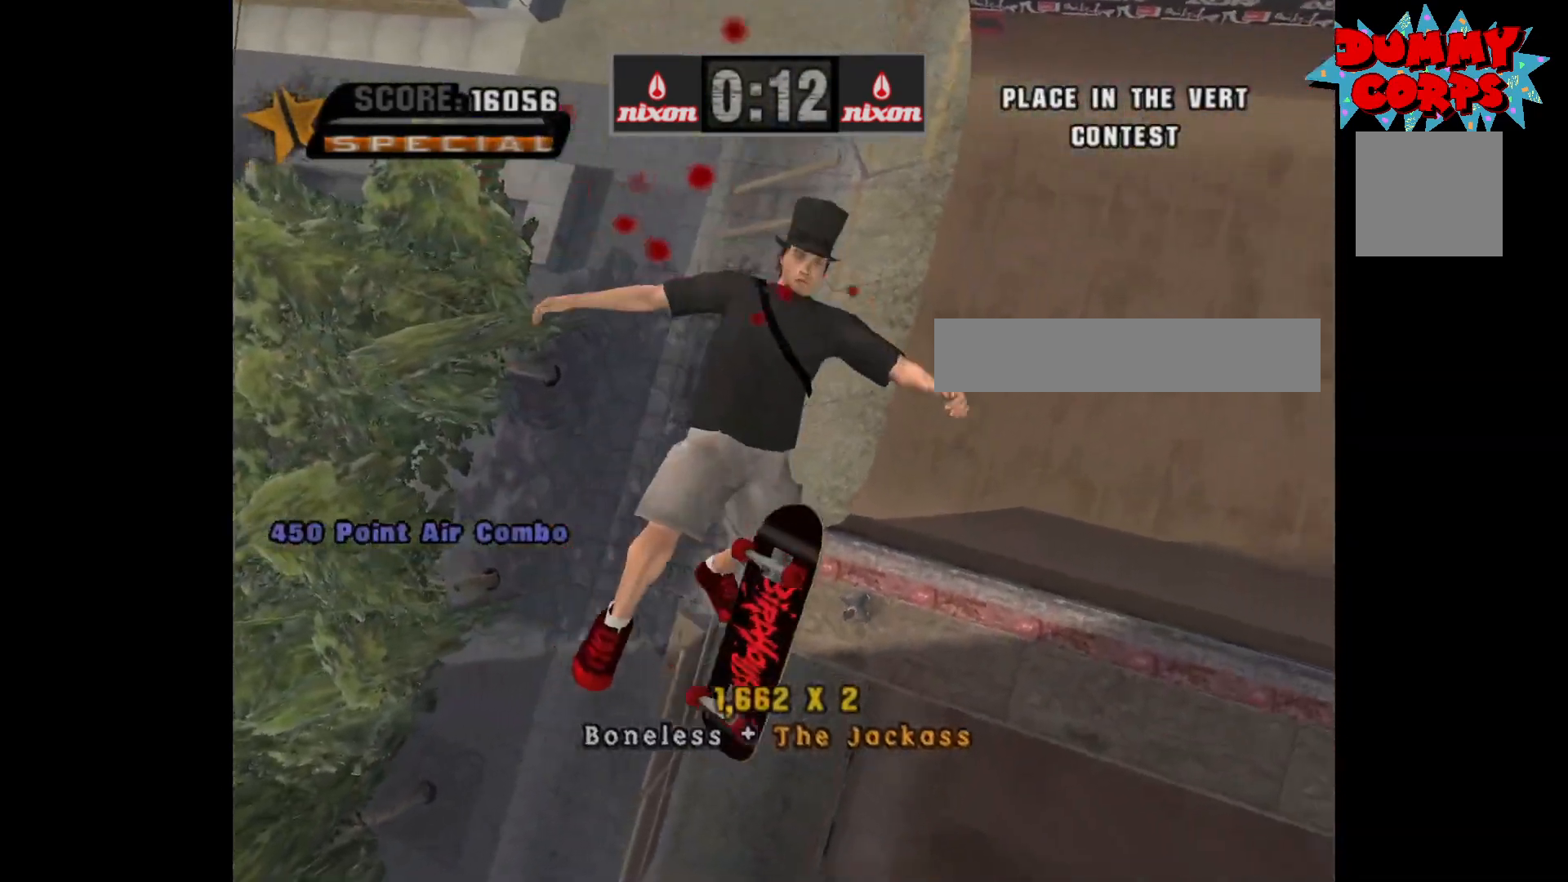
Gameplay with a controller (Xbox layout); each line is a JSON object with the inputs held at the frame after it. "events" lists button and stick changes between this image and that frame as [ms after this image, input, new state], when the widget could be followed in between.
{"buttons": ["A"], "left_stick": "center", "right_stick": "center", "events": [[17, "A", "down"]]}
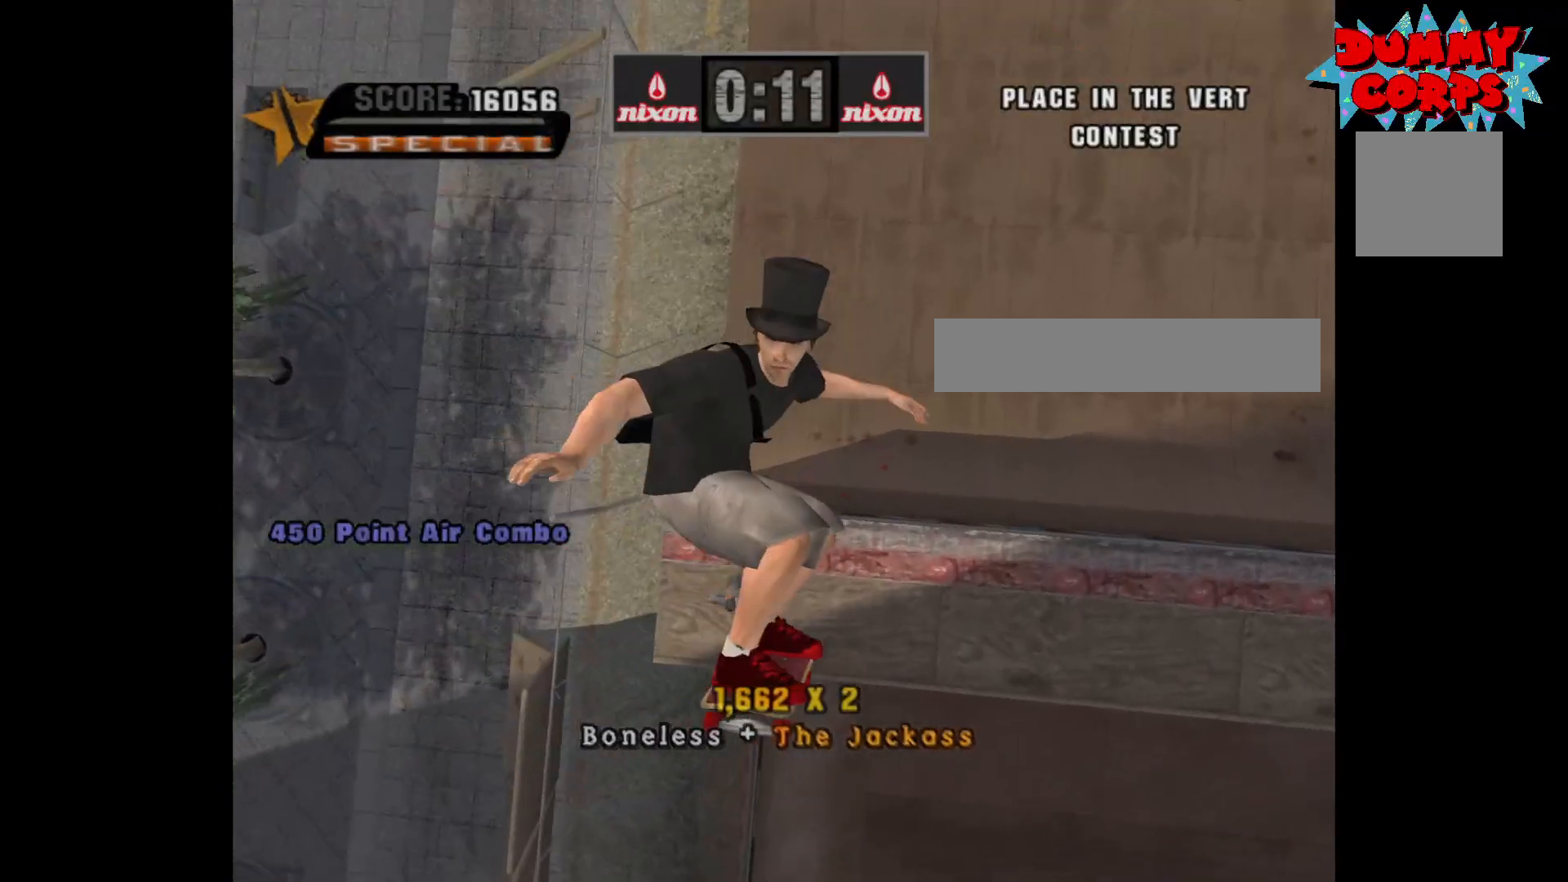
{"buttons": ["A", "R2", "DPAD_UP"], "left_stick": "center", "right_stick": "center", "events": [[467, "R2", "down"], [500, "DPAD_UP", "down"]]}
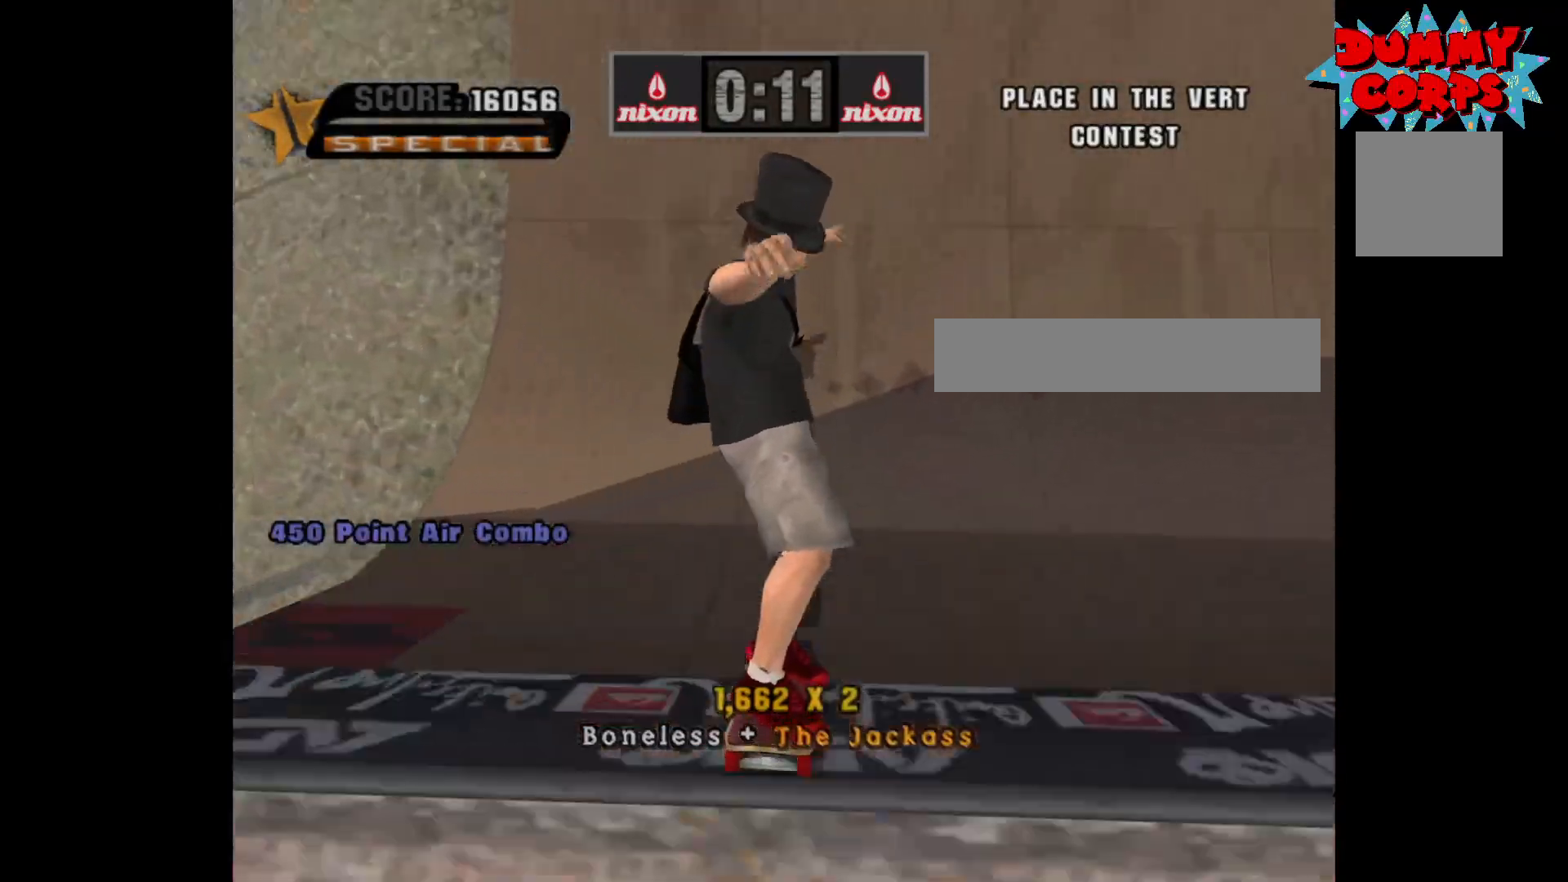
{"buttons": ["A"], "left_stick": "center", "right_stick": "center", "events": [[83, "DPAD_UP", "up"], [83, "R2", "up"], [117, "DPAD_DOWN", "down"], [233, "DPAD_DOWN", "up"]]}
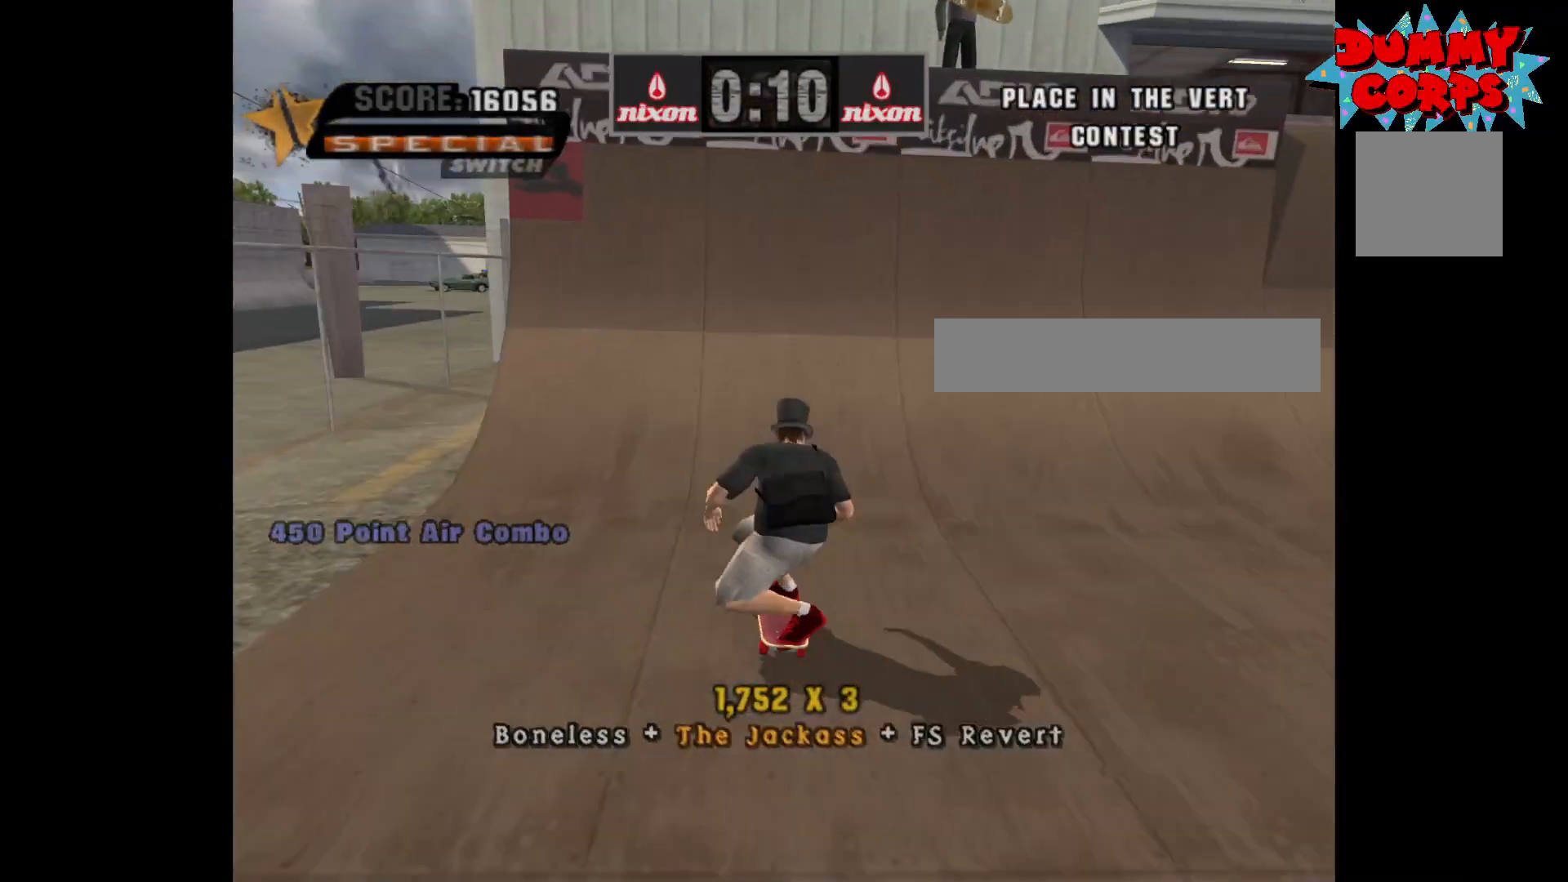
{"buttons": ["X", "DPAD_RIGHT"], "left_stick": "center", "right_stick": "center", "events": [[317, "DPAD_LEFT", "down"], [333, "A", "up"], [383, "DPAD_LEFT", "up"], [450, "DPAD_RIGHT", "down"], [500, "X", "down"]]}
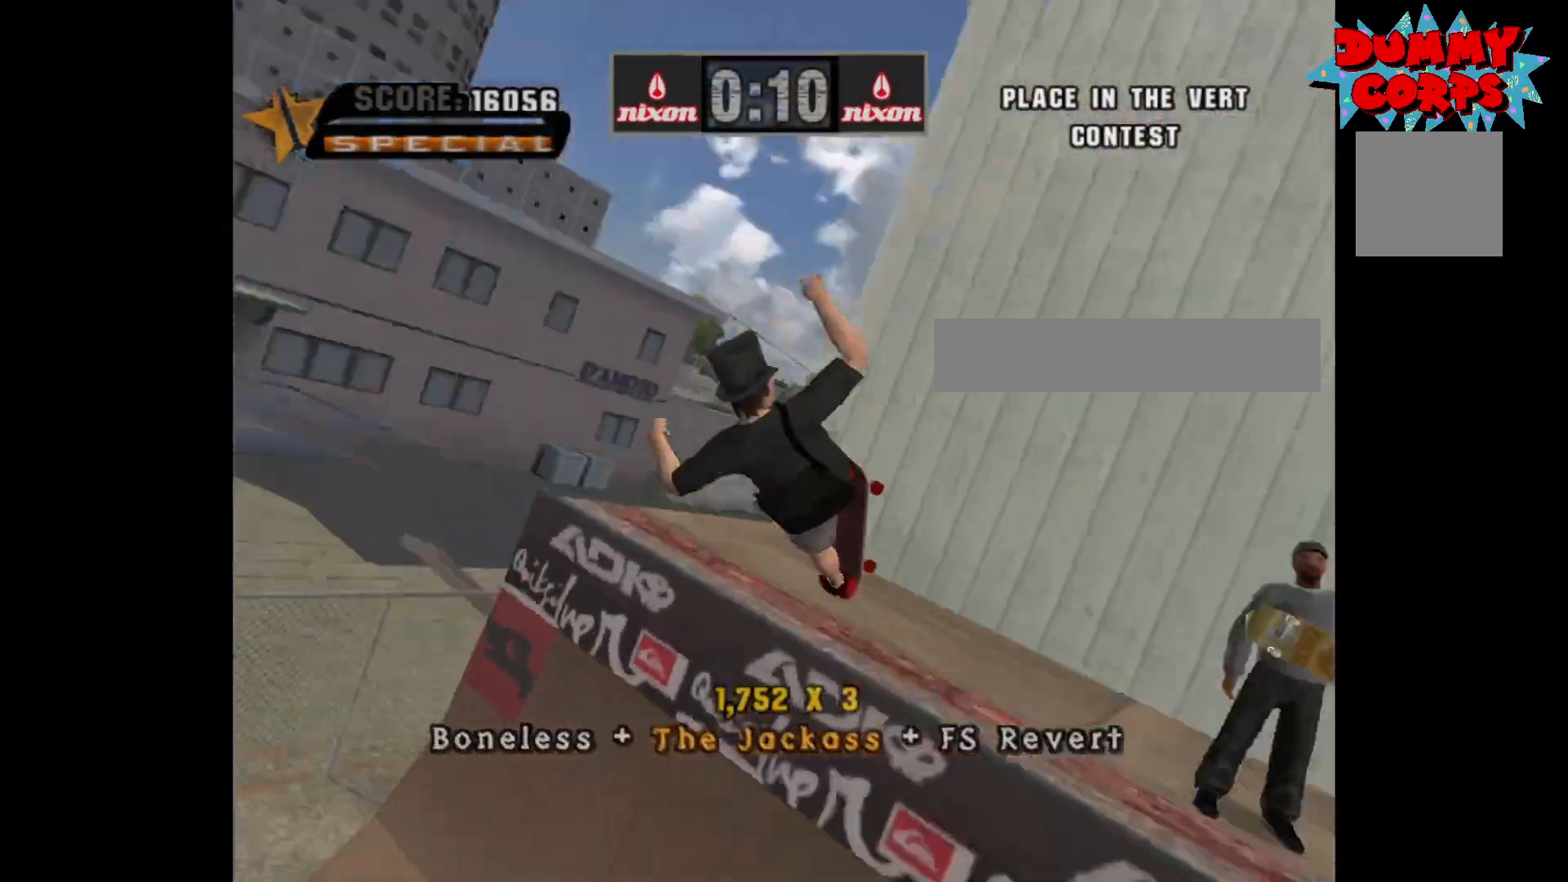
{"buttons": [], "left_stick": "center", "right_stick": "center", "events": [[33, "DPAD_RIGHT", "up"], [83, "X", "up"]]}
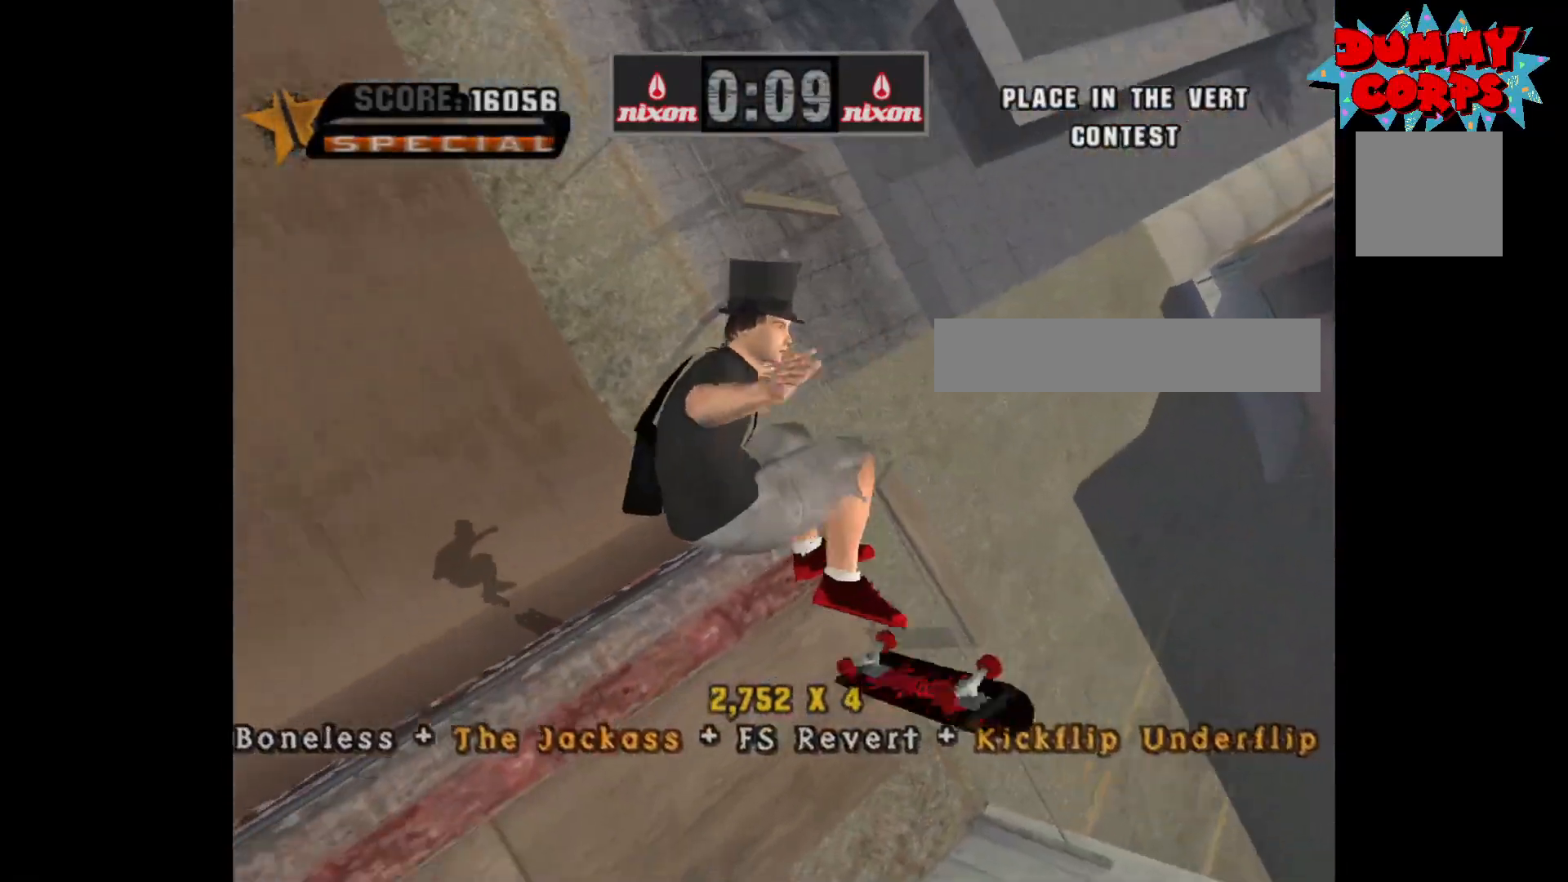
{"buttons": ["A"], "left_stick": "center", "right_stick": "center", "events": [[183, "A", "down"]]}
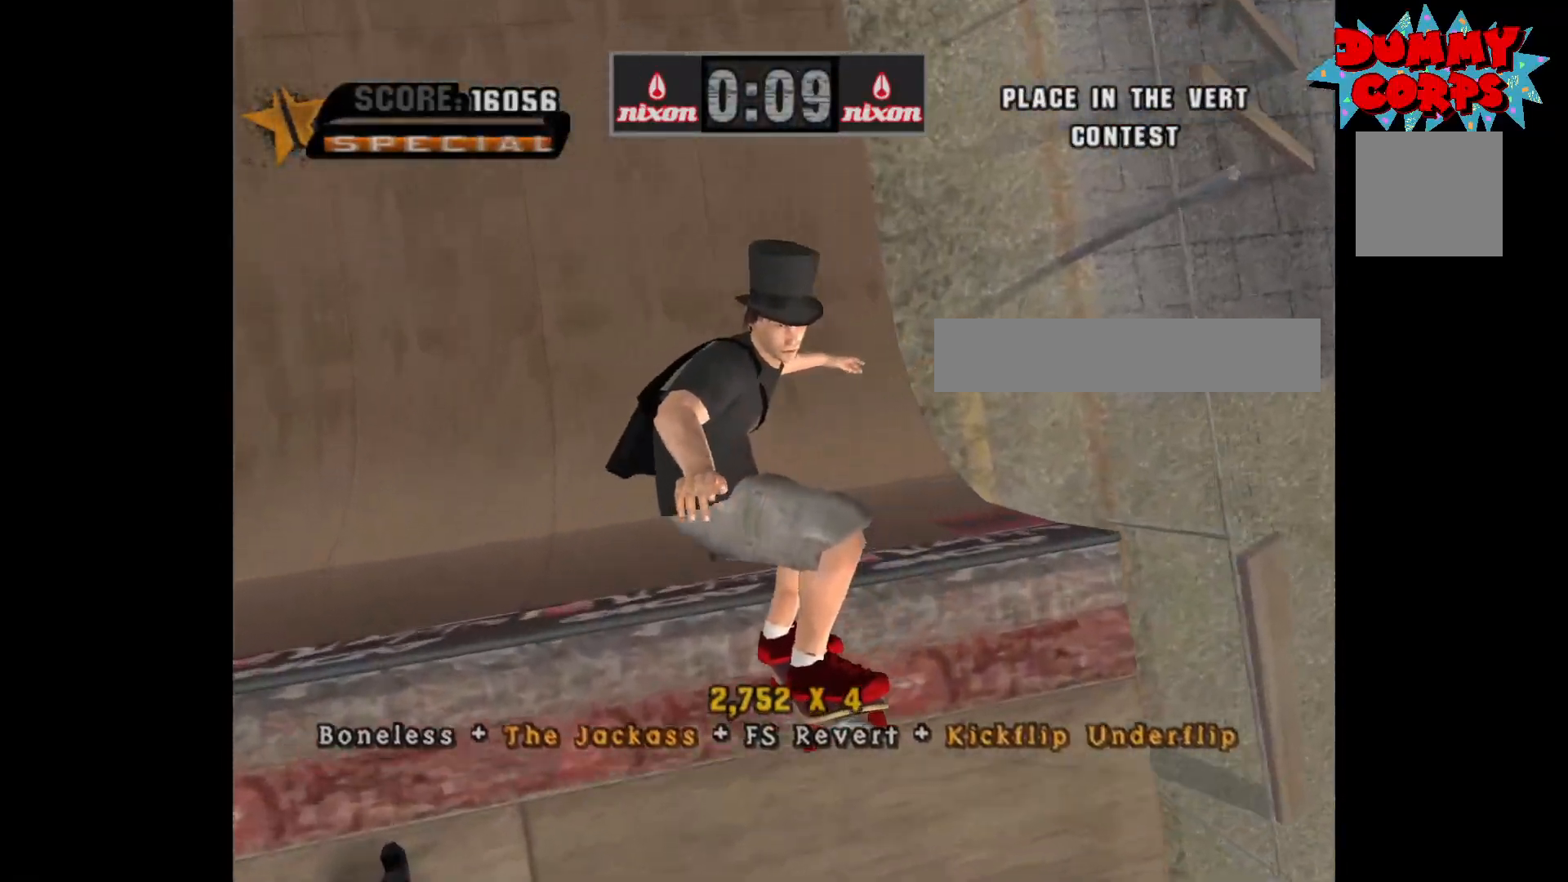
{"buttons": ["A"], "left_stick": "center", "right_stick": "center", "events": [[183, "DPAD_UP", "down"], [183, "R2", "down"], [267, "DPAD_UP", "up"], [300, "DPAD_DOWN", "down"], [300, "R2", "up"], [417, "DPAD_DOWN", "up"]]}
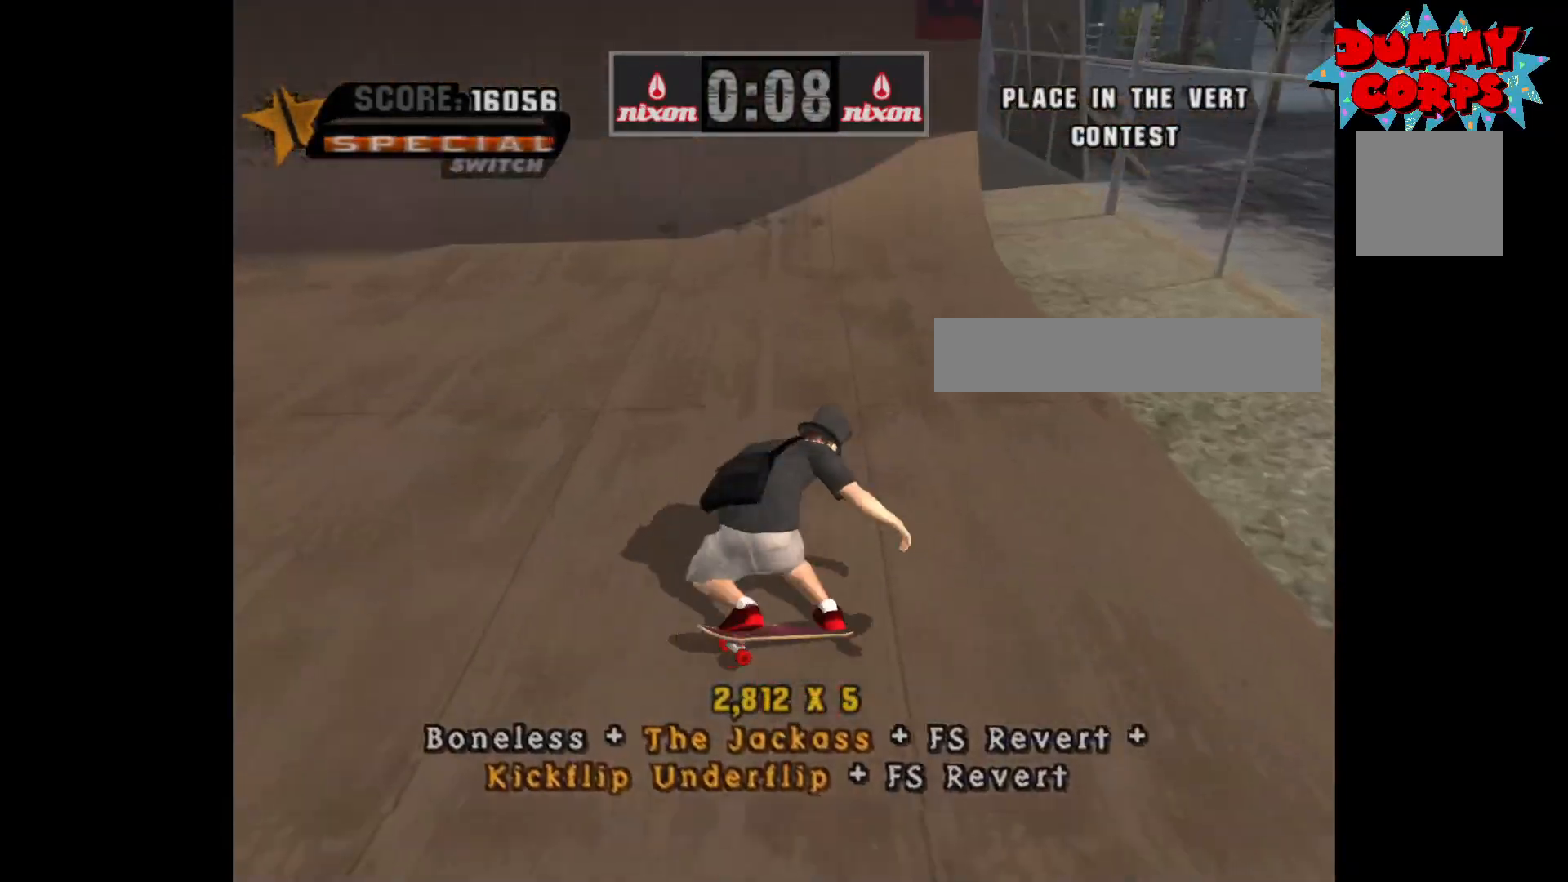
{"buttons": ["A"], "left_stick": "center", "right_stick": "center", "events": []}
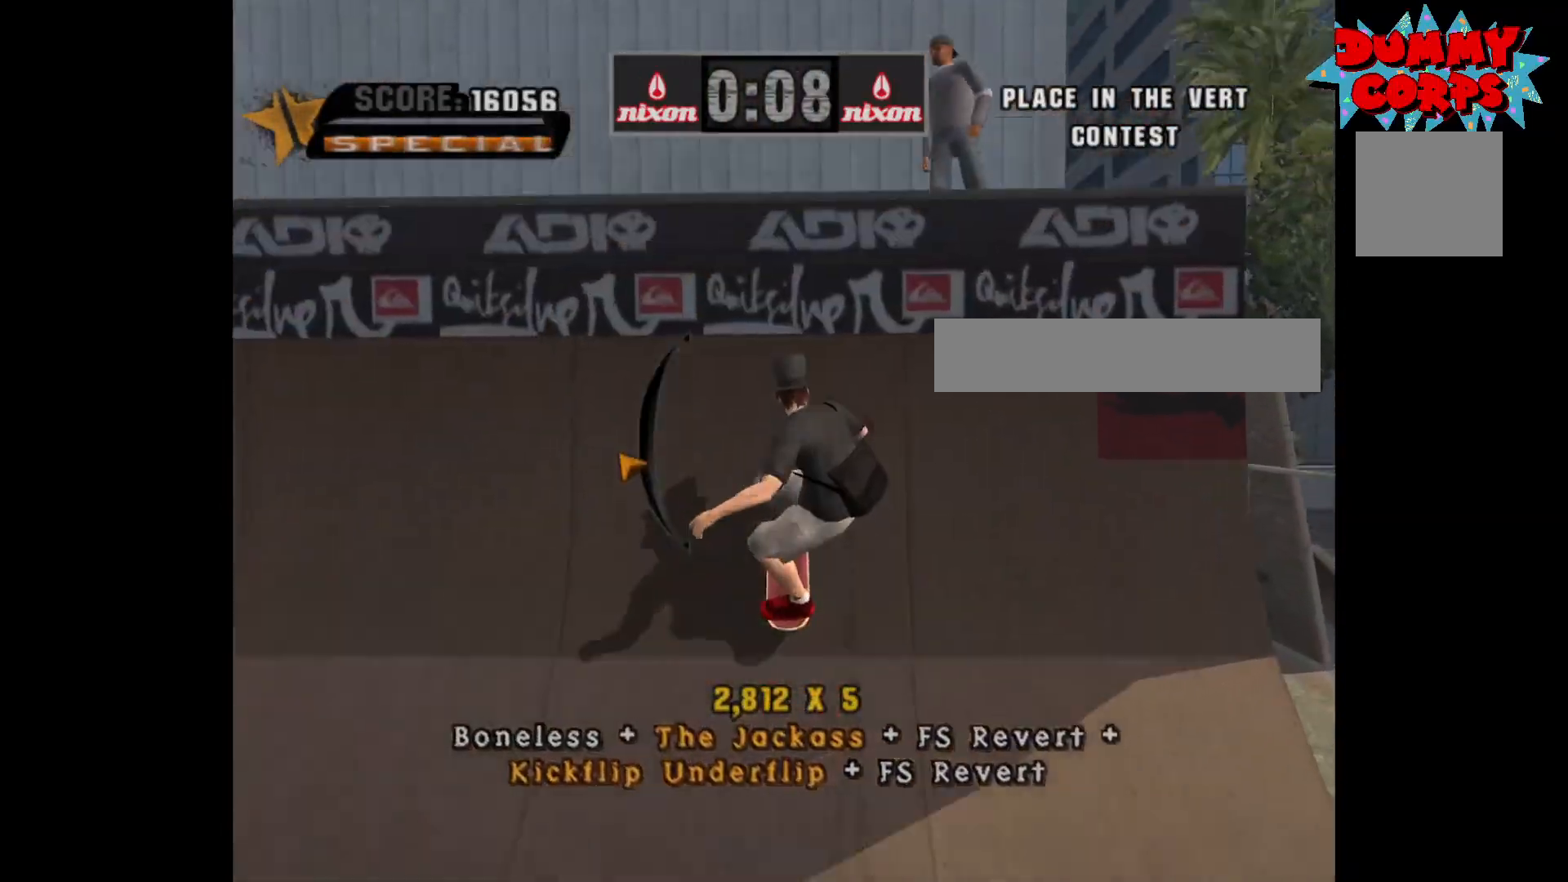
{"buttons": [], "left_stick": "center", "right_stick": "center", "events": [[67, "DPAD_RIGHT", "down"], [100, "A", "up"], [117, "DPAD_RIGHT", "up"], [200, "DPAD_LEFT", "down"], [250, "X", "down"], [267, "DPAD_LEFT", "up"], [317, "X", "up"]]}
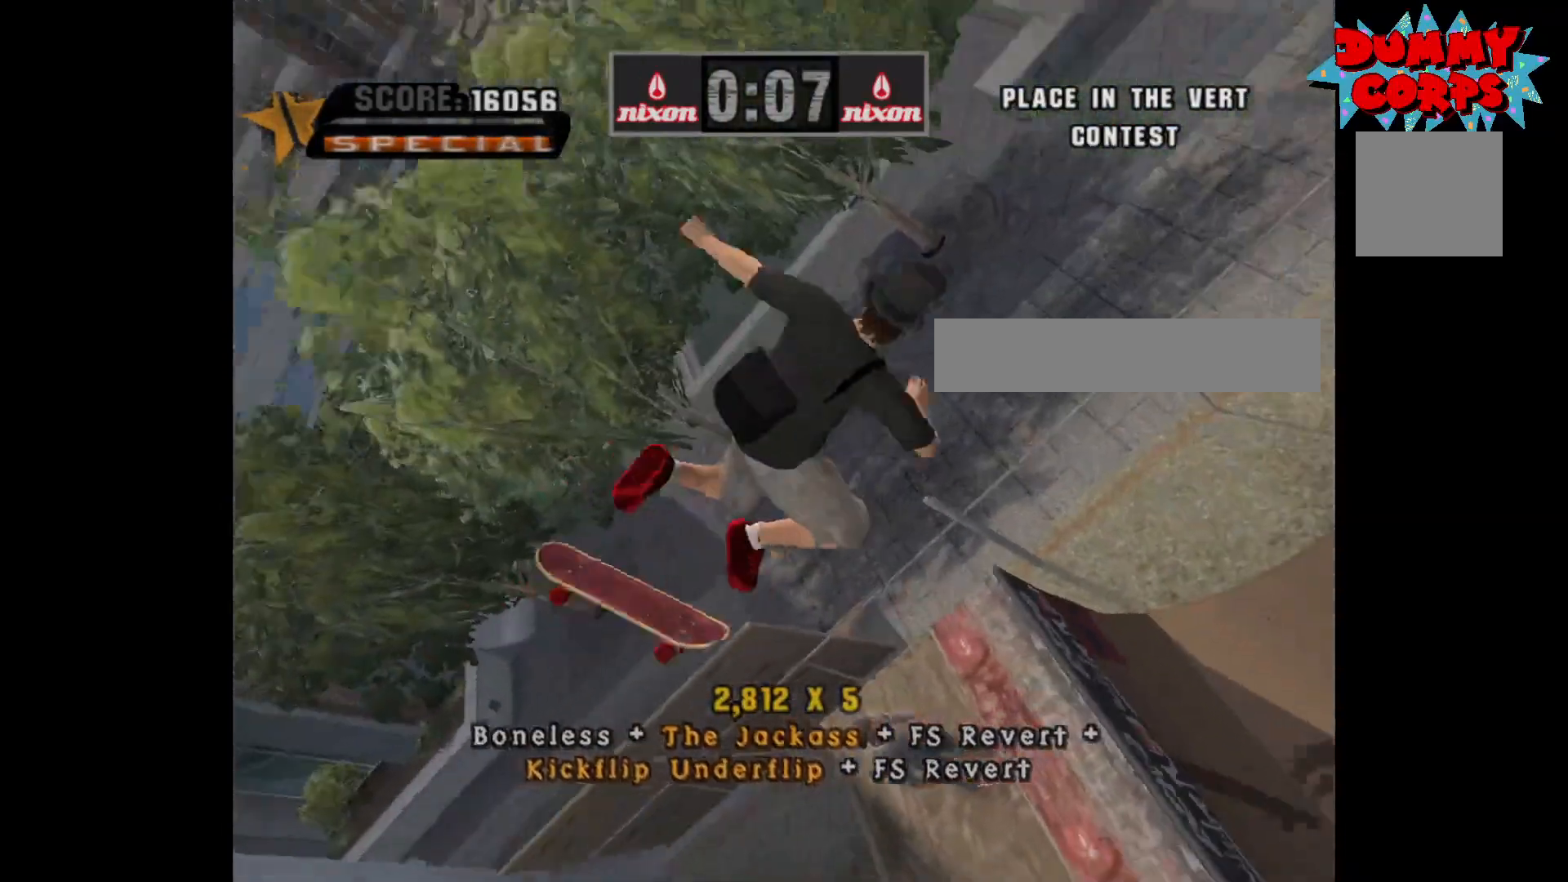
{"buttons": ["A"], "left_stick": "center", "right_stick": "center", "events": [[367, "A", "down"]]}
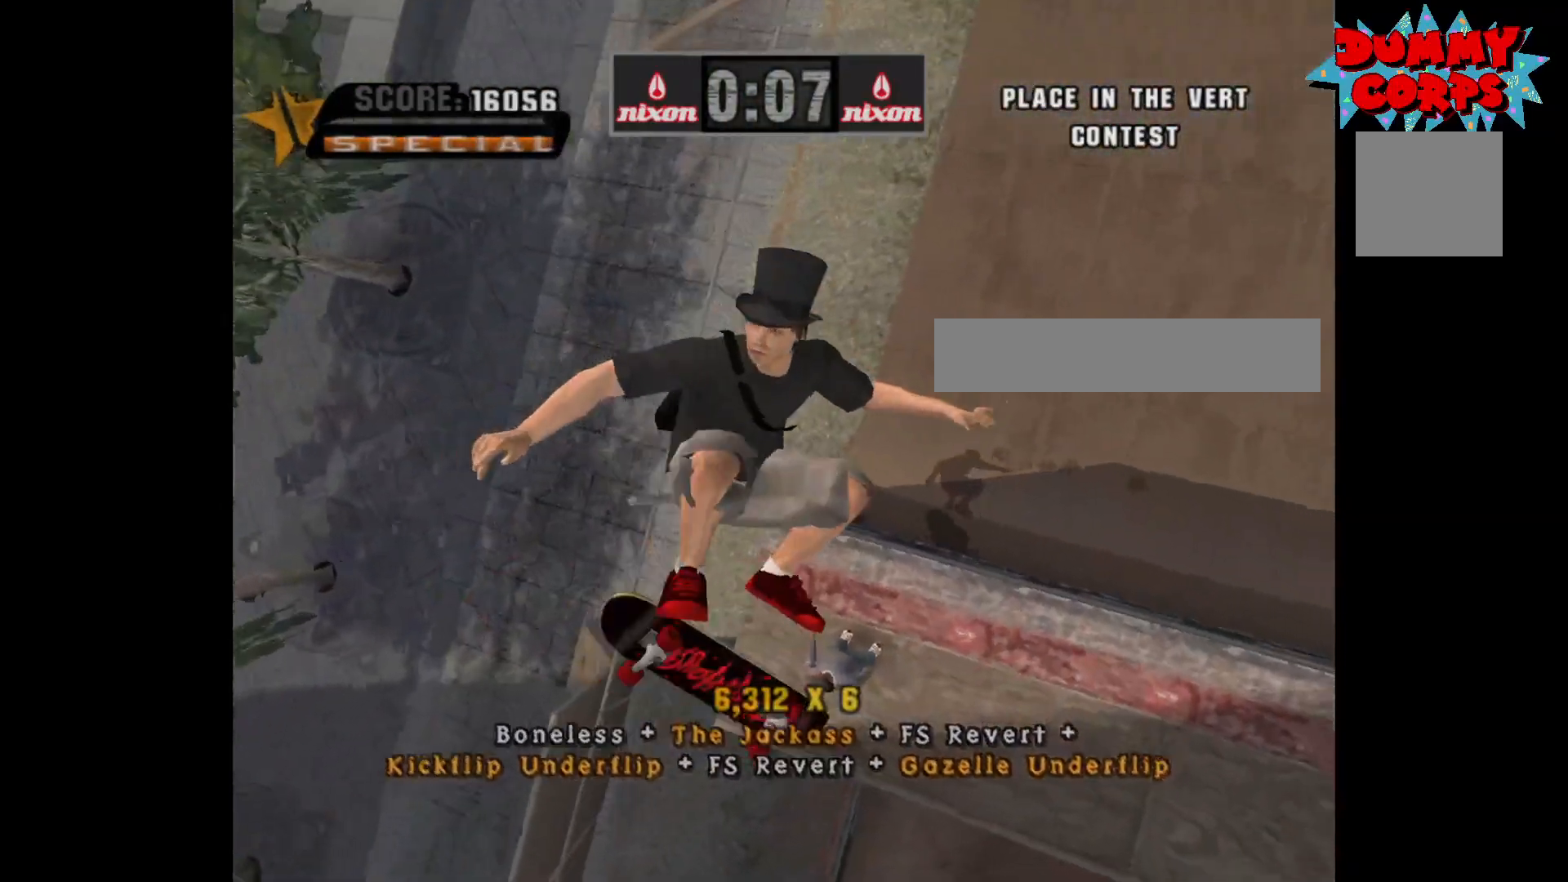
{"buttons": ["A"], "left_stick": "center", "right_stick": "center", "events": []}
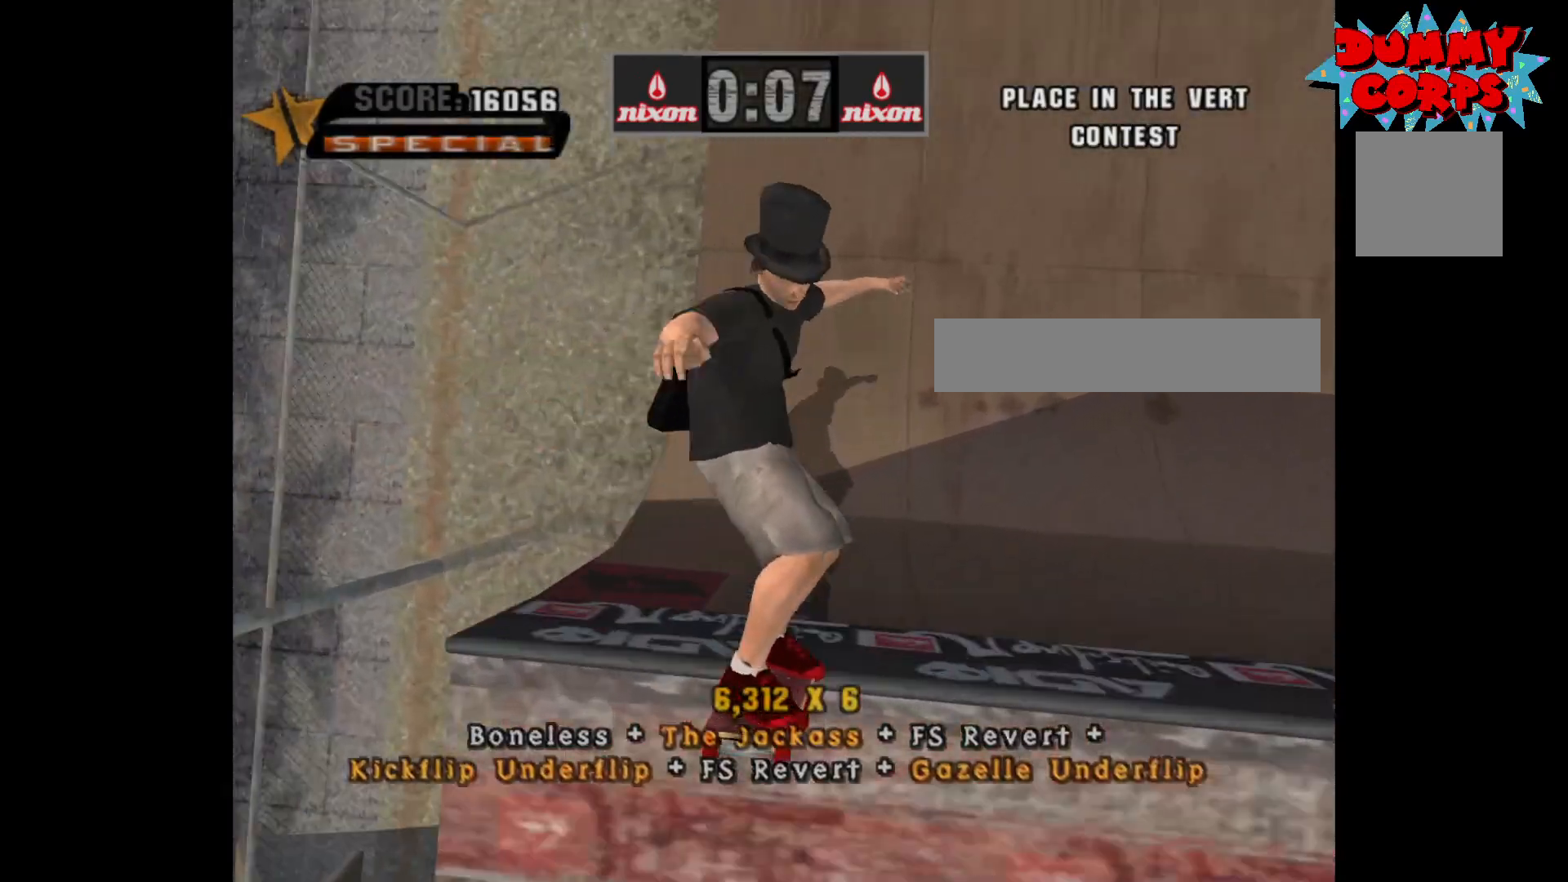
{"buttons": ["A"], "left_stick": "center", "right_stick": "center", "events": [[50, "R2", "down"], [100, "DPAD_UP", "down"], [167, "R2", "up"], [183, "DPAD_UP", "up"], [200, "DPAD_DOWN", "down"], [317, "DPAD_DOWN", "up"]]}
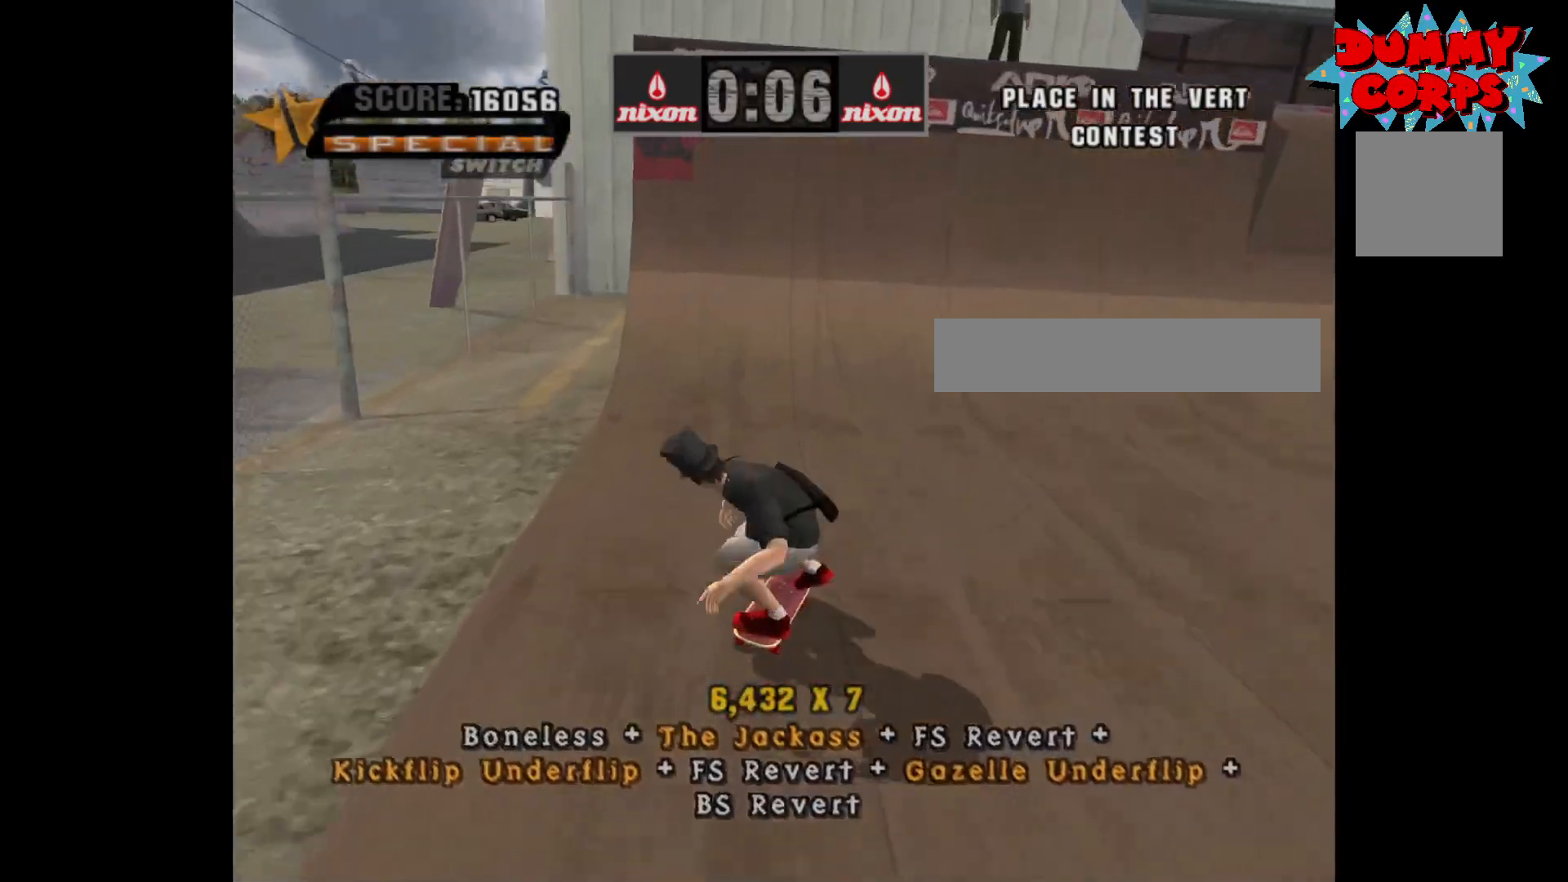
{"buttons": [], "left_stick": "center", "right_stick": "center", "events": [[367, "DPAD_RIGHT", "down"], [450, "DPAD_RIGHT", "up"], [500, "A", "up"]]}
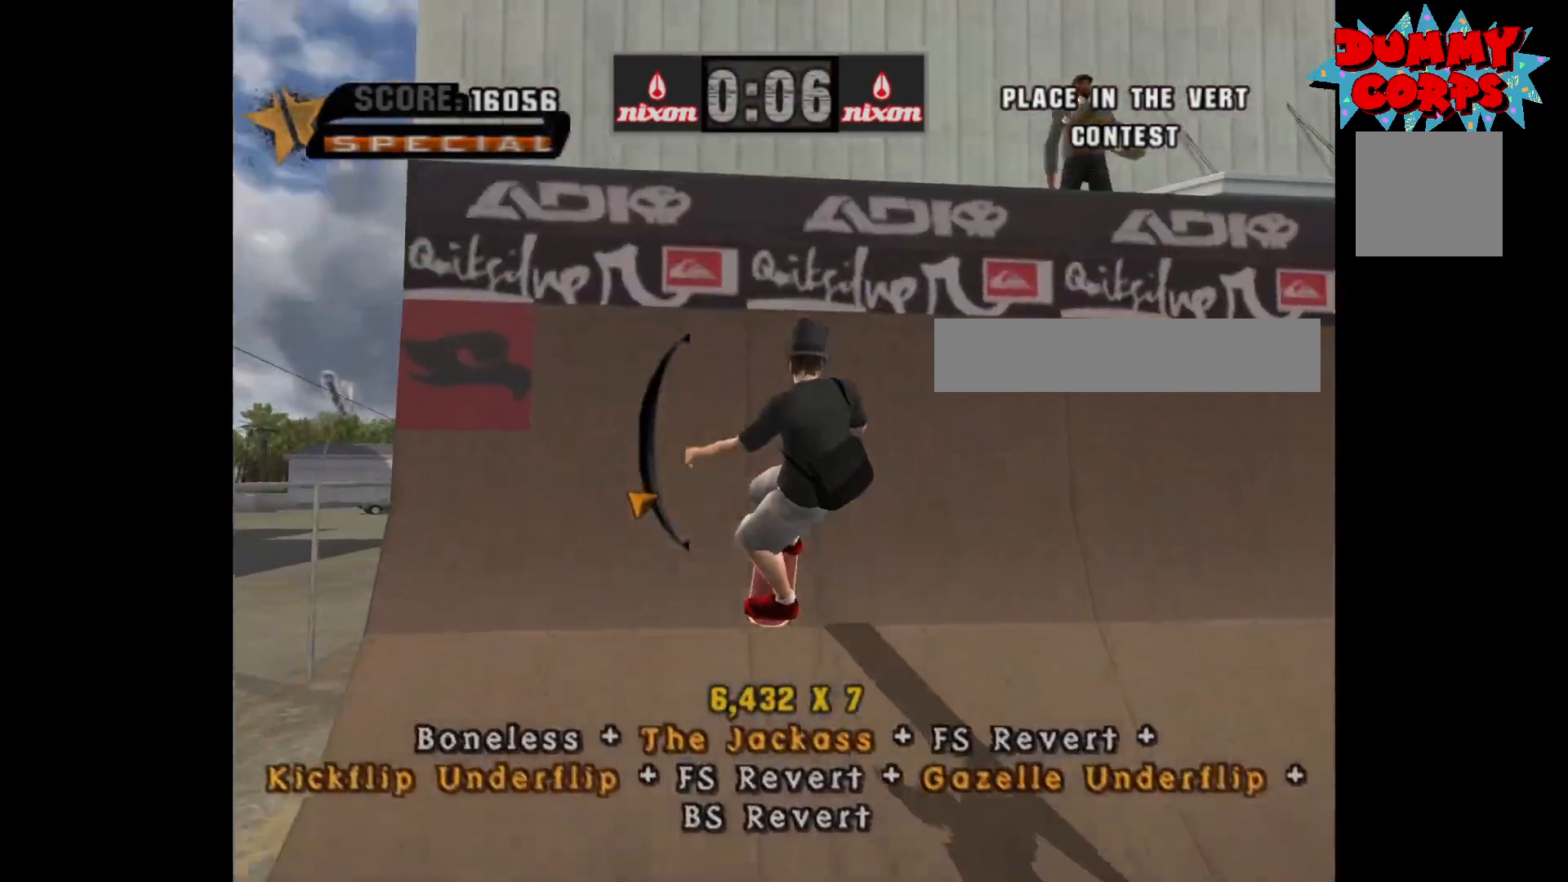
{"buttons": [], "left_stick": "center", "right_stick": "center", "events": [[33, "DPAD_DOWN", "down"], [100, "B", "down"], [133, "DPAD_DOWN", "up"], [200, "B", "up"], [267, "R2", "down"], [350, "R2", "up"]]}
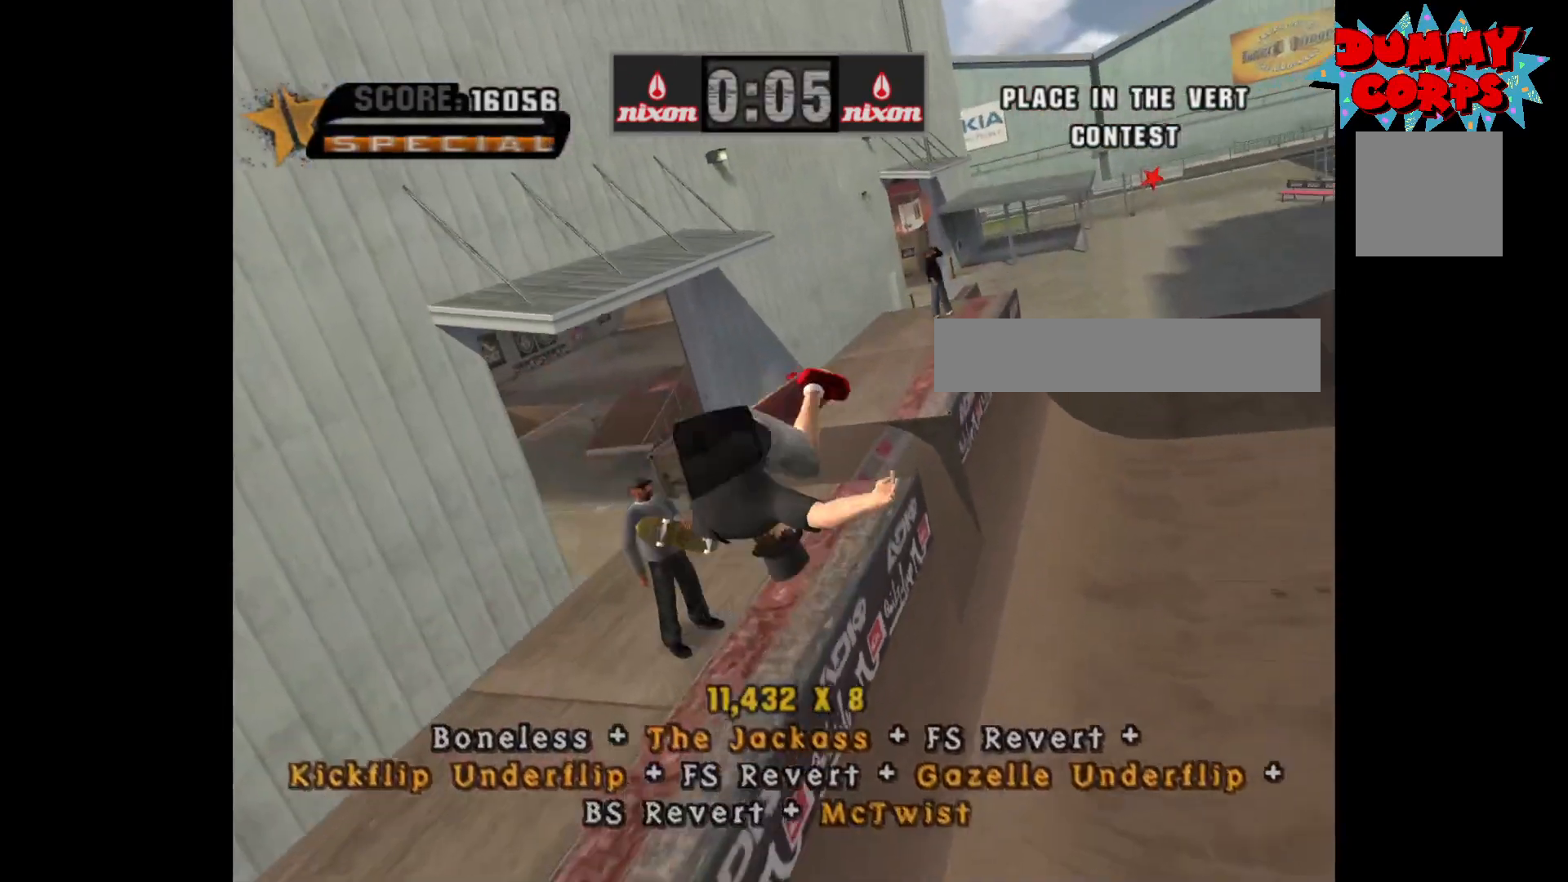
{"buttons": ["Y"], "left_stick": "center", "right_stick": "center", "events": [[300, "Y", "down"]]}
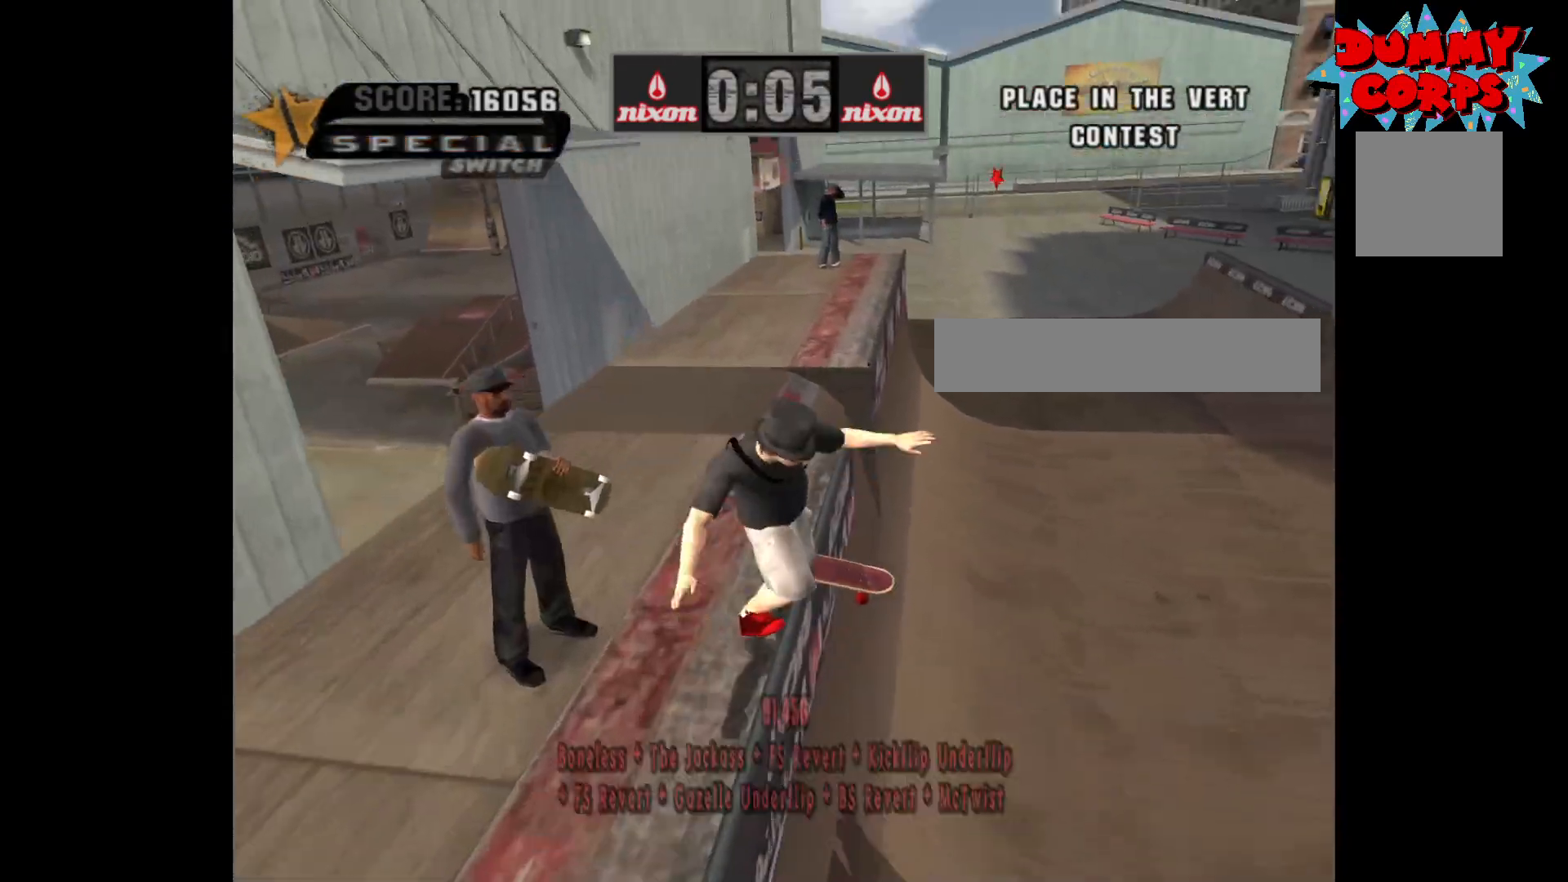
{"buttons": ["Y"], "left_stick": "center", "right_stick": "center", "events": [[183, "Y", "up"], [283, "A", "down"], [383, "A", "up"], [500, "Y", "down"]]}
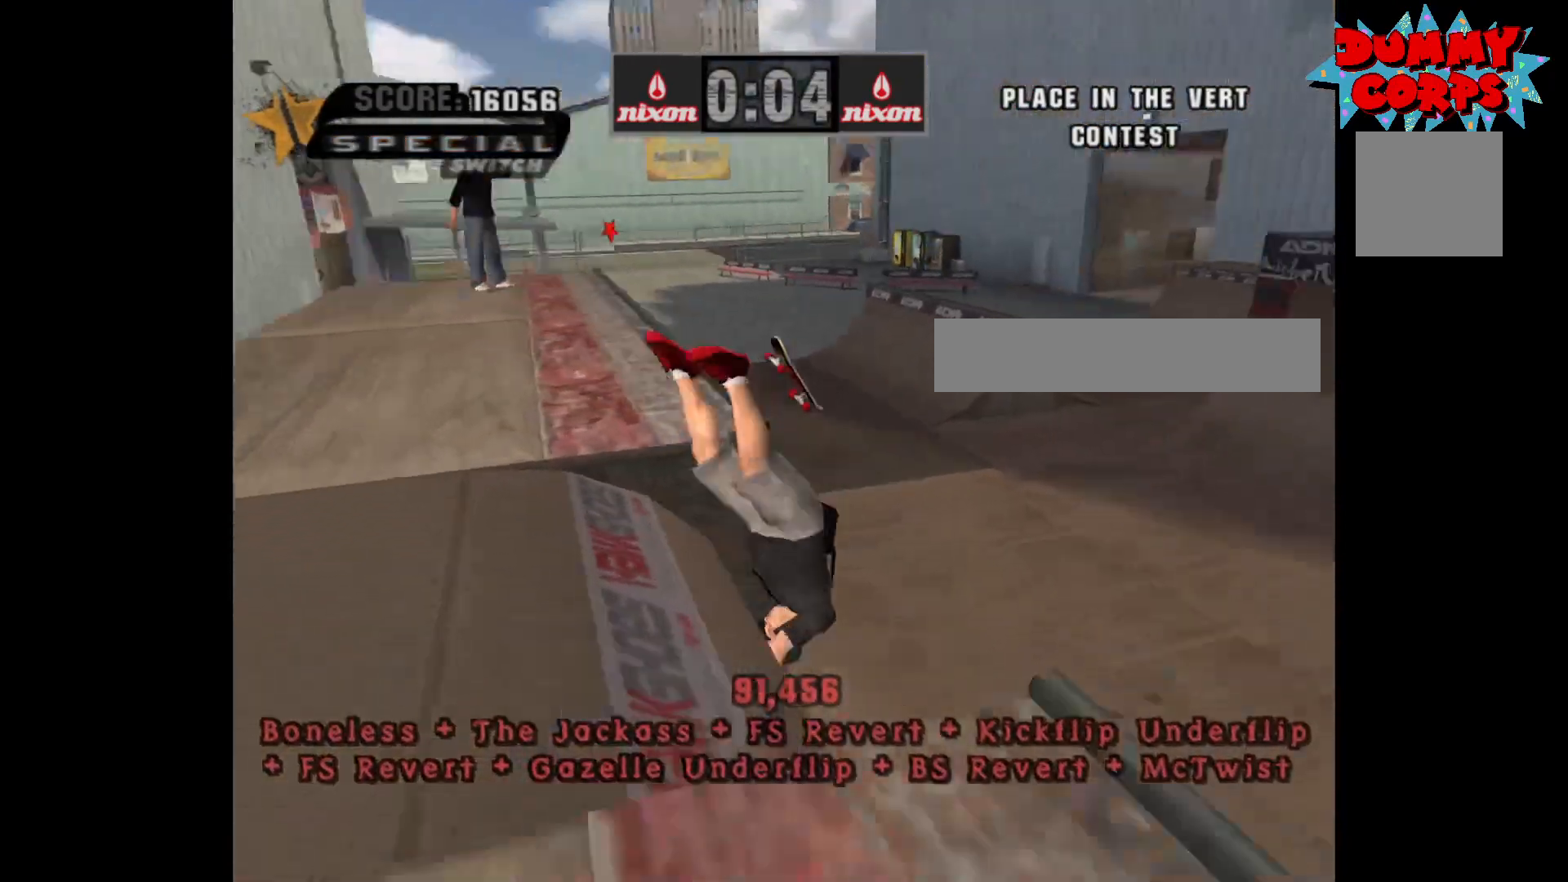
{"buttons": [], "left_stick": "center", "right_stick": "center", "events": [[33, "A", "down"], [33, "X", "down"], [50, "B", "down"], [83, "A", "up"], [83, "X", "up"], [183, "B", "up"], [183, "Y", "up"]]}
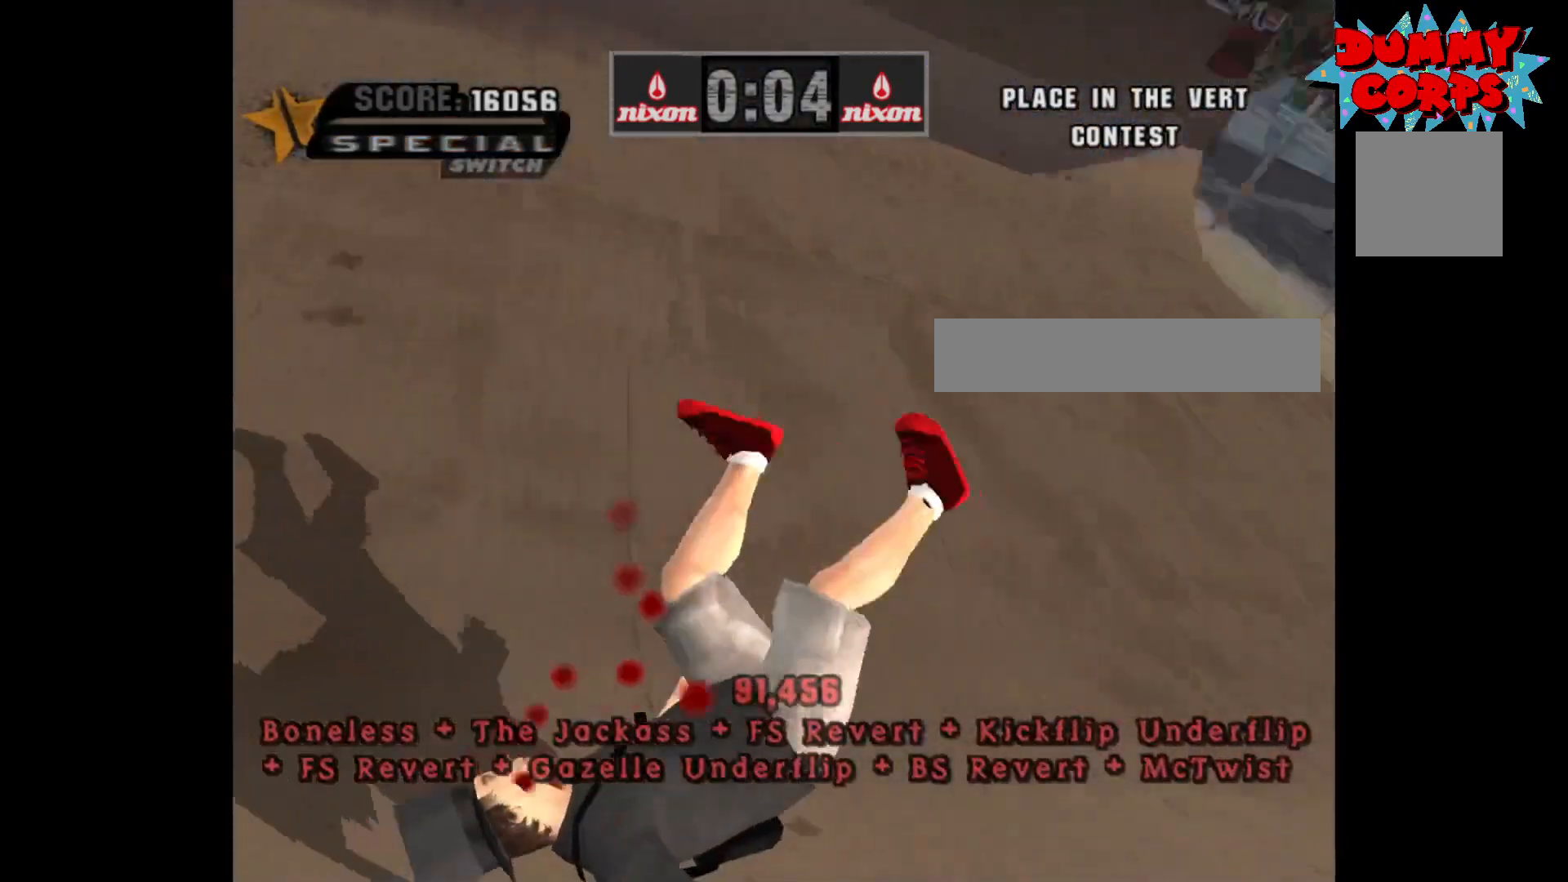
{"buttons": [], "left_stick": "center", "right_stick": "center", "events": []}
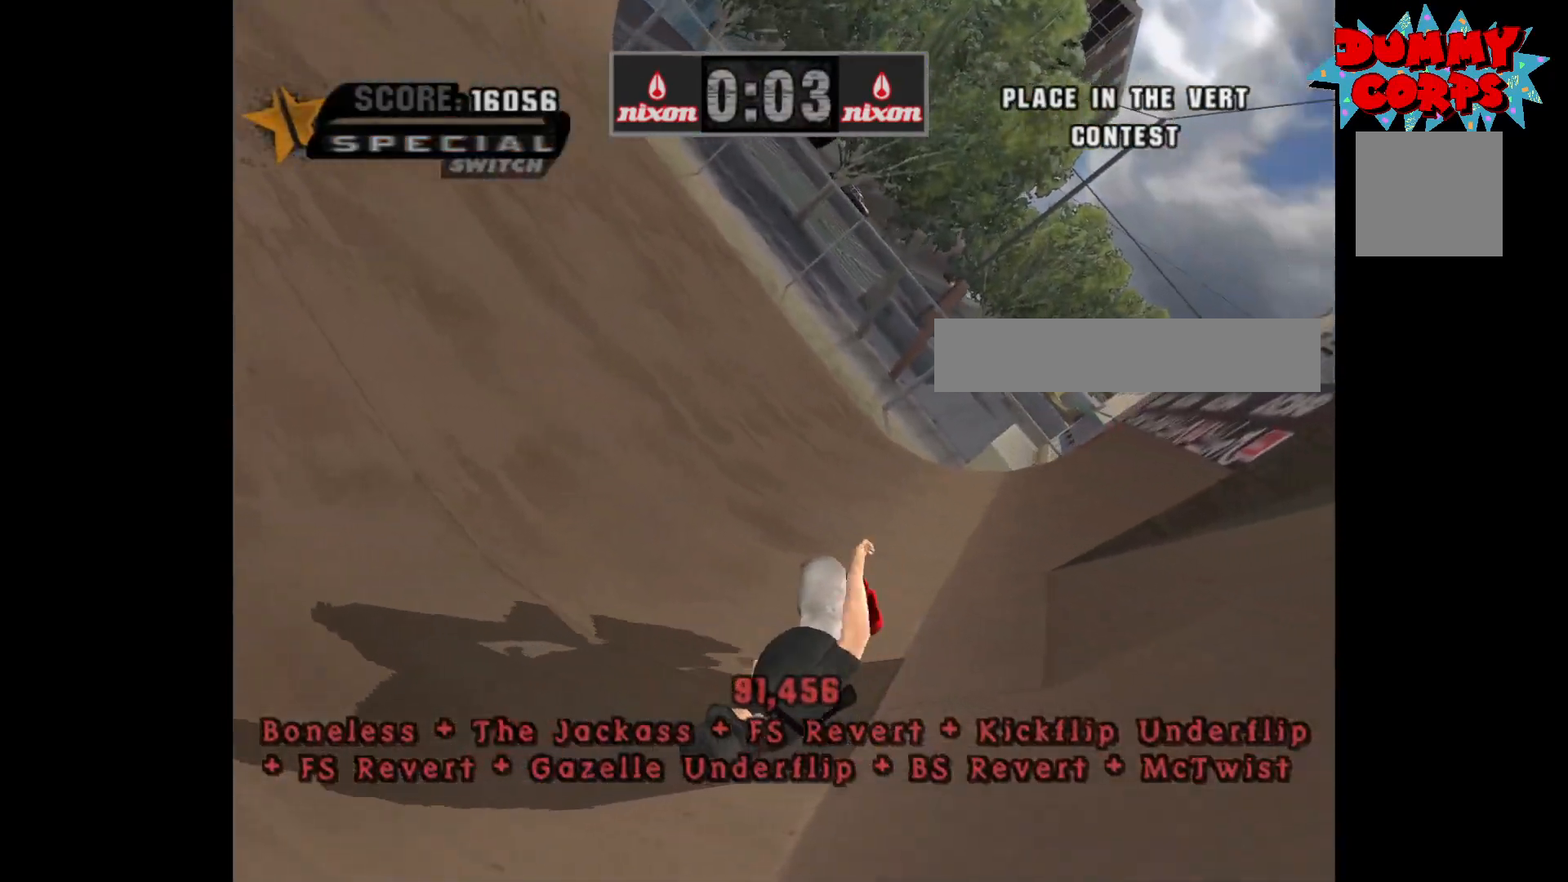
{"buttons": [], "left_stick": "center", "right_stick": "center", "events": []}
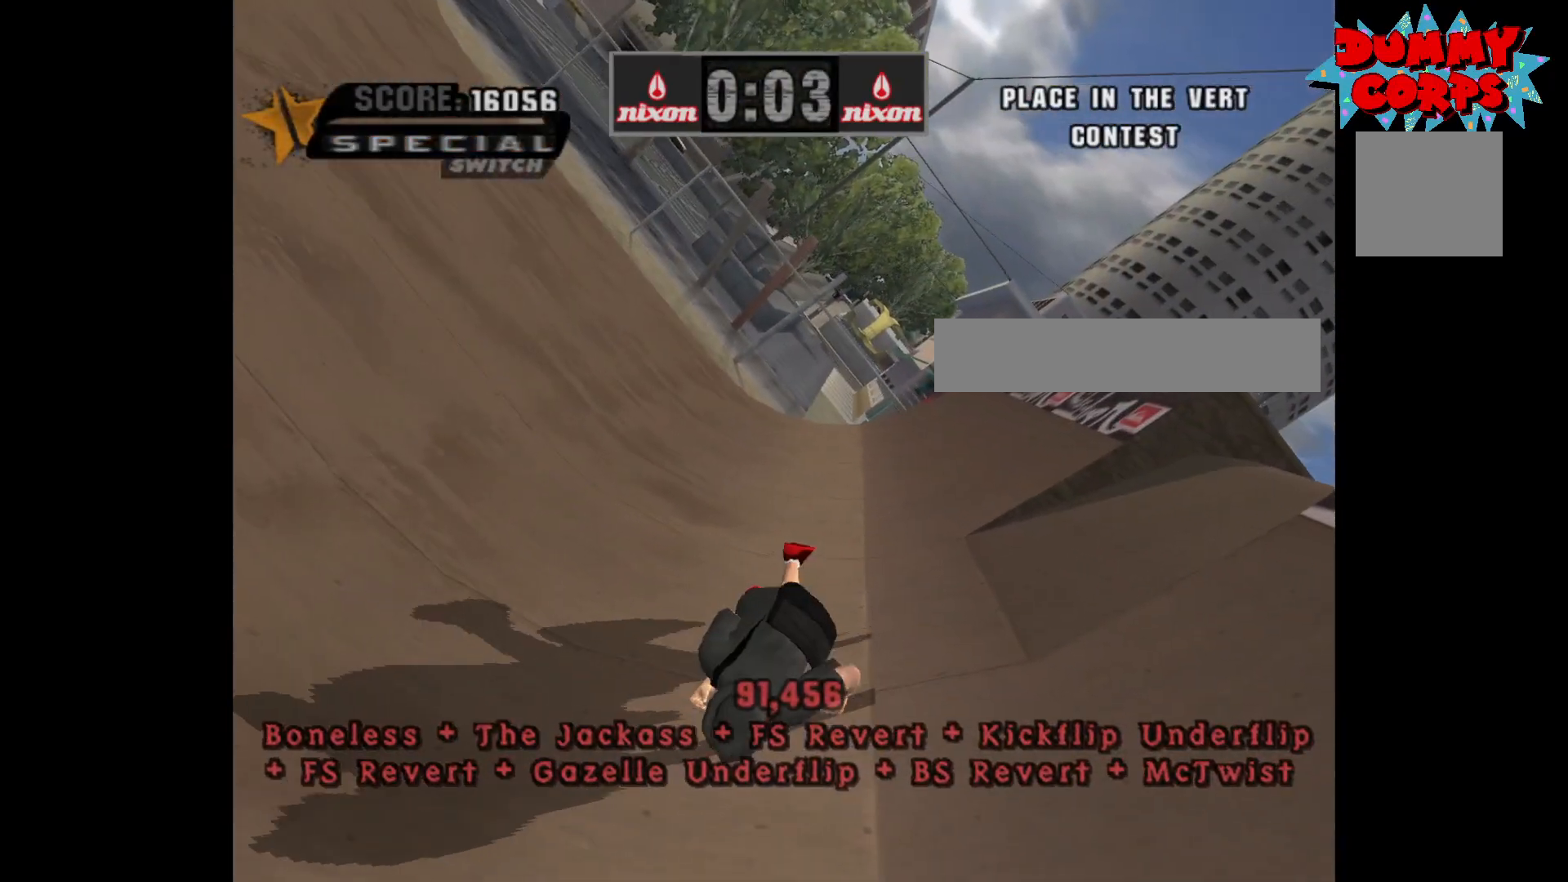
{"buttons": [], "left_stick": "center", "right_stick": "center", "events": []}
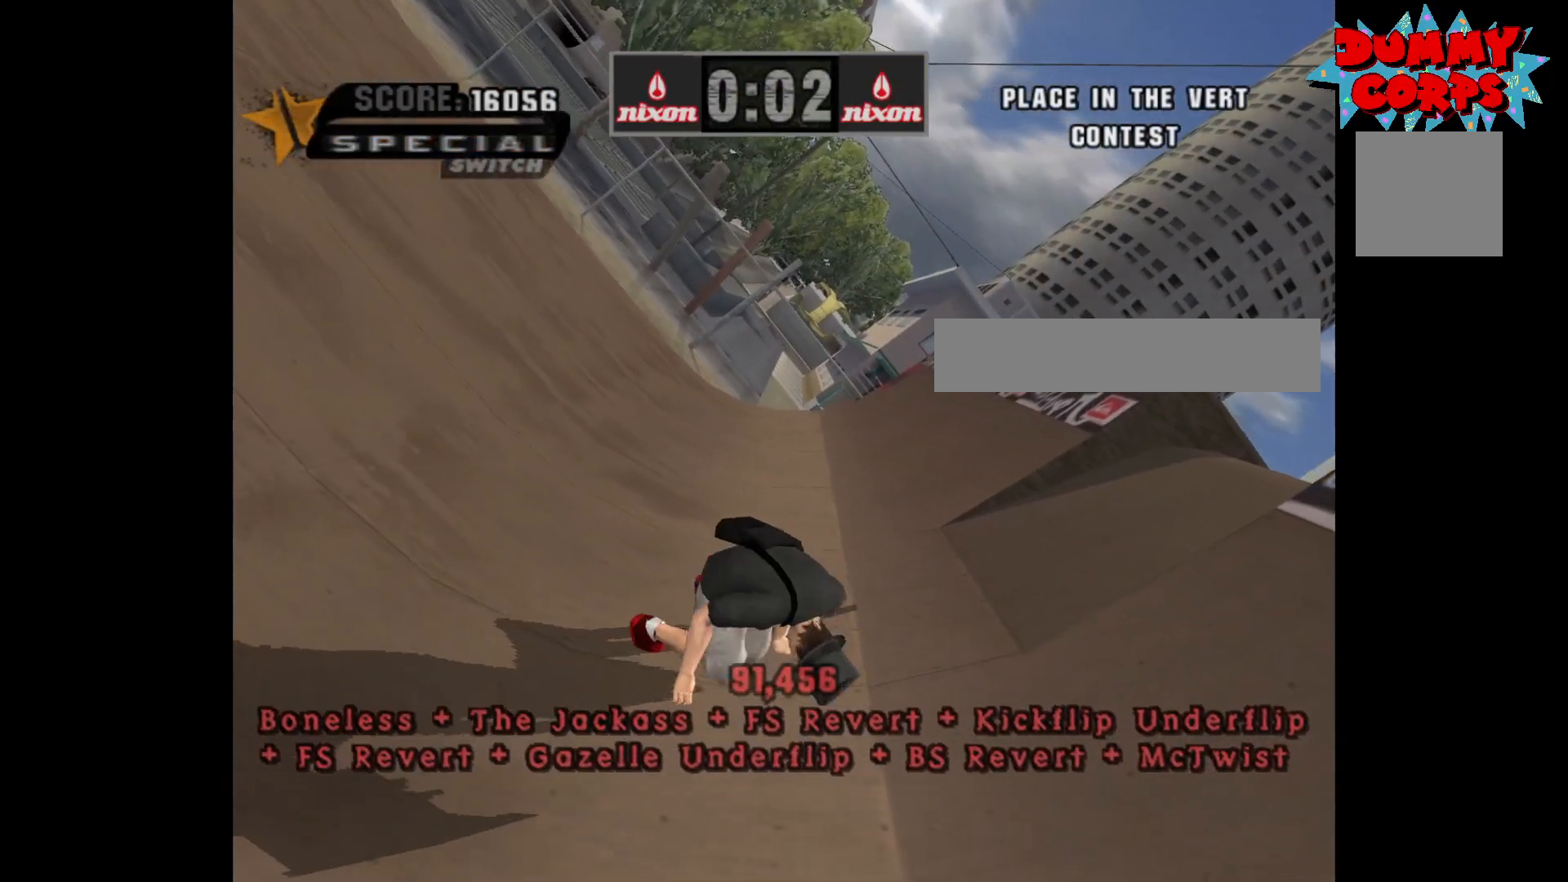
{"buttons": ["A"], "left_stick": "center", "right_stick": "center", "events": [[233, "A", "down"]]}
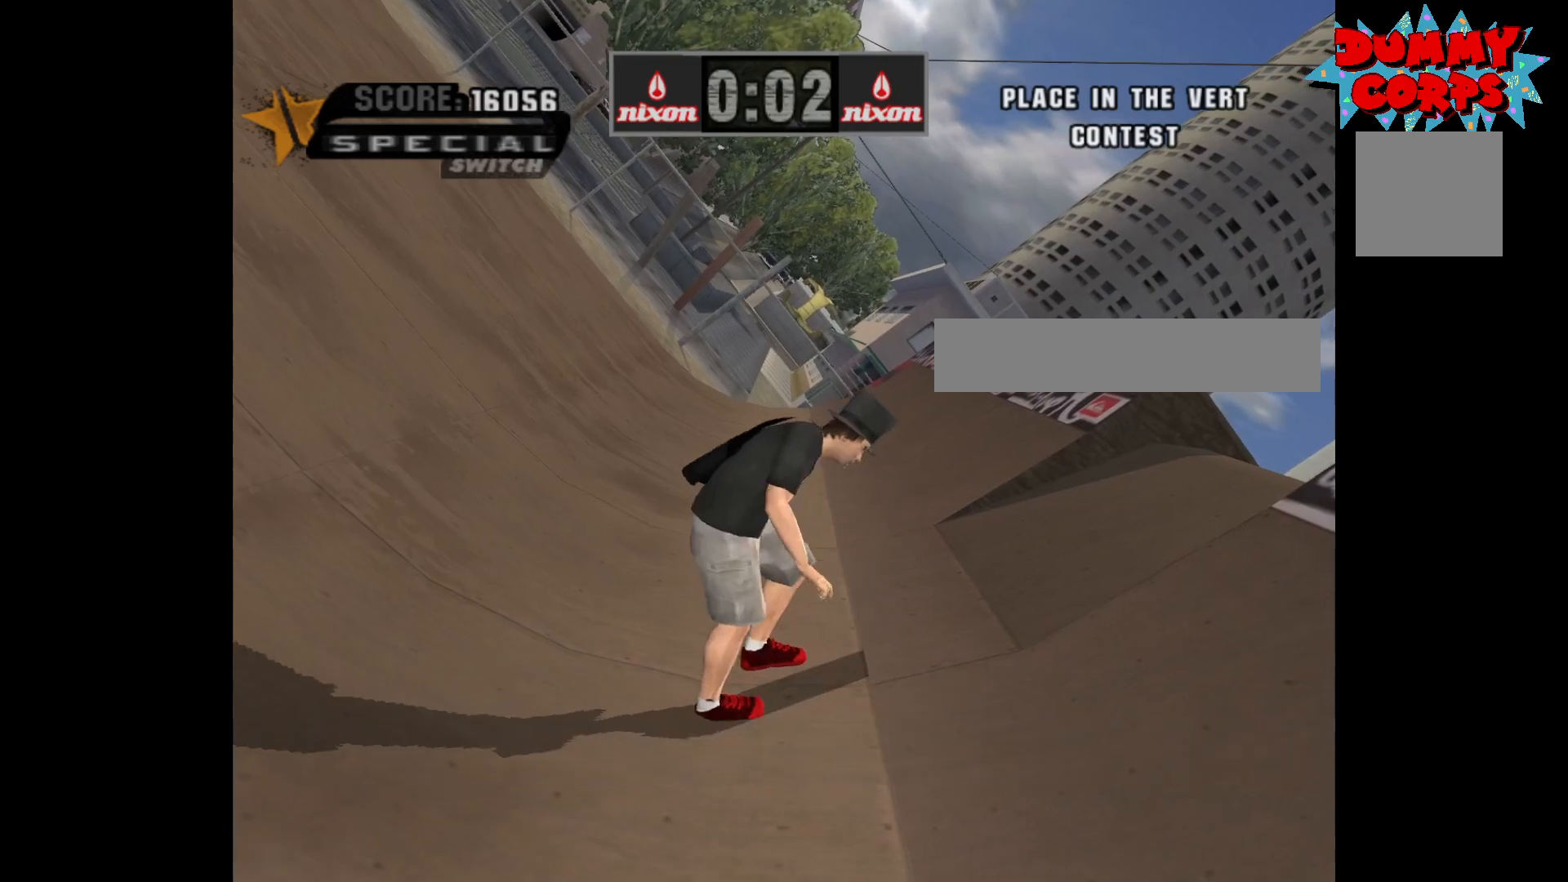
{"buttons": ["A", "DPAD_LEFT"], "left_stick": "center", "right_stick": "center", "events": [[483, "DPAD_LEFT", "down"]]}
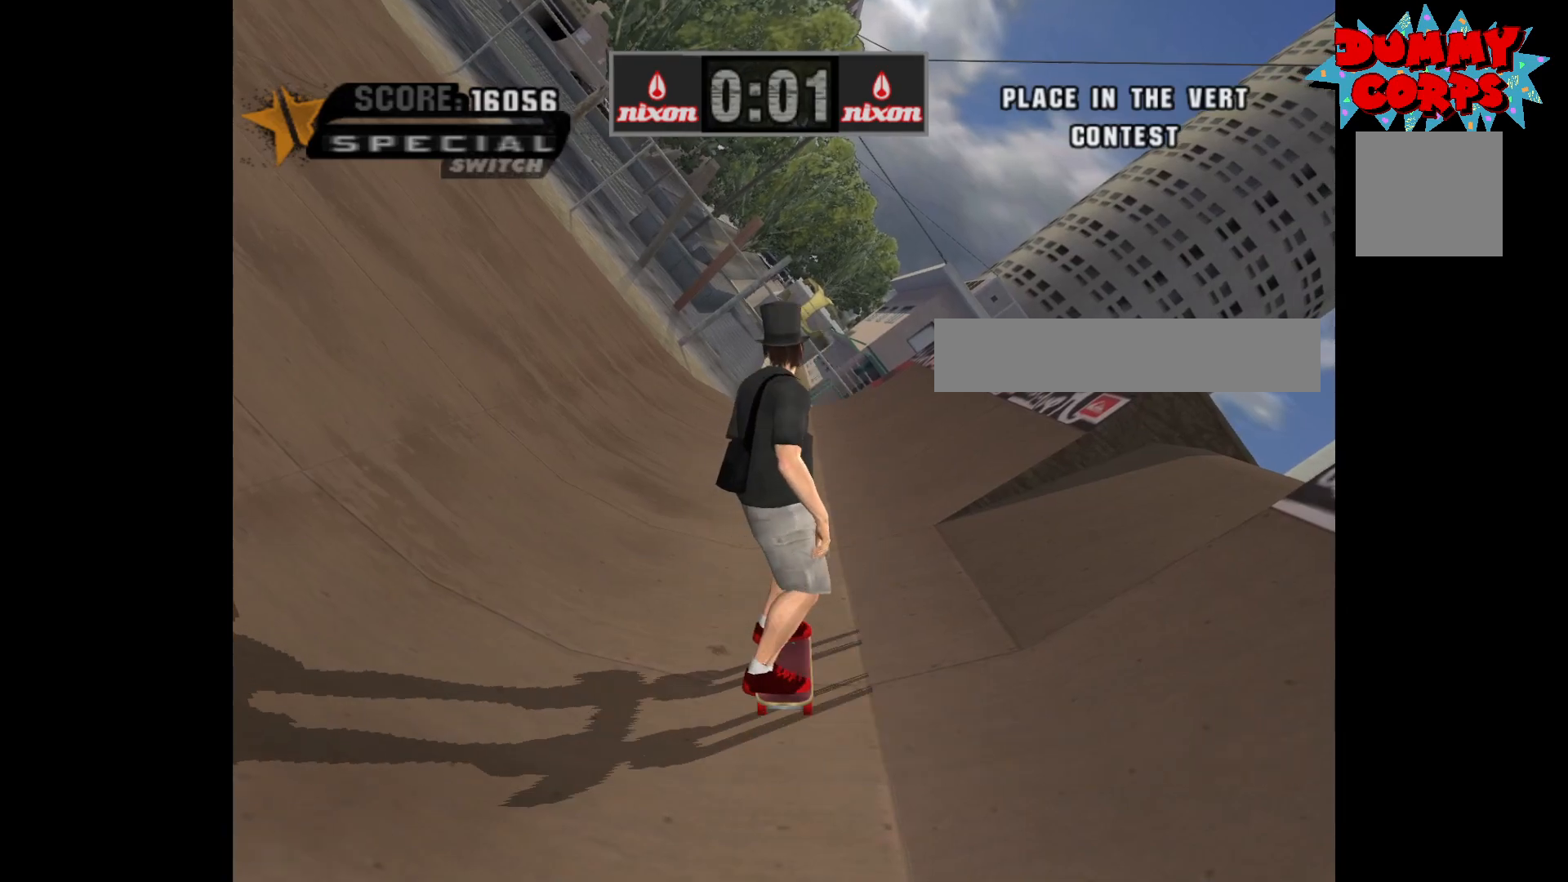
{"buttons": ["A", "DPAD_LEFT"], "left_stick": "center", "right_stick": "center", "events": []}
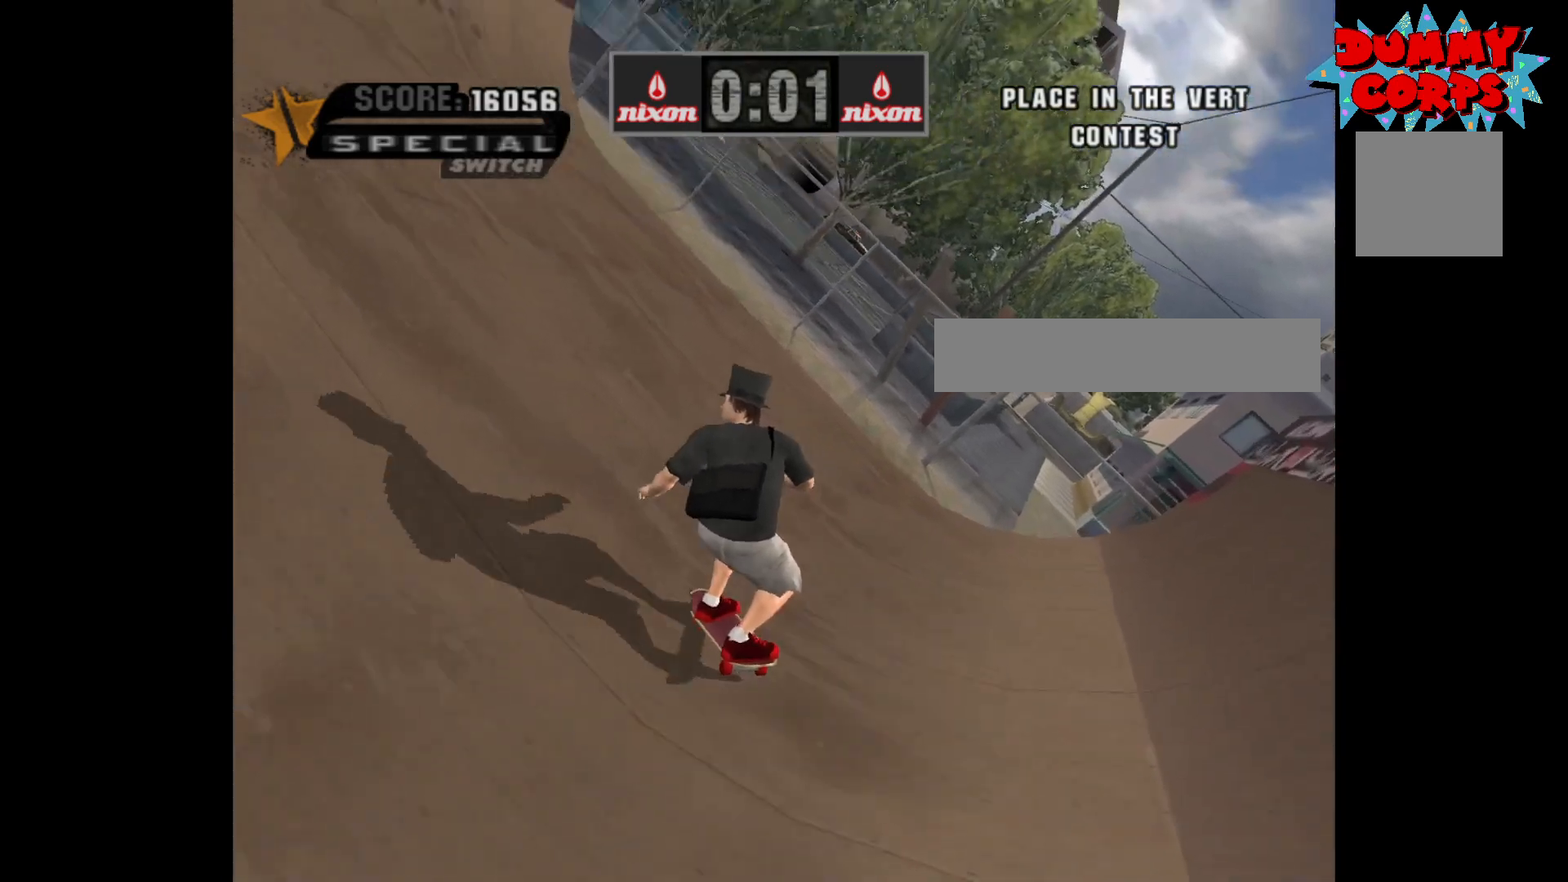
{"buttons": ["A", "DPAD_UP"], "left_stick": "center", "right_stick": "center", "events": [[367, "DPAD_LEFT", "up"], [500, "DPAD_UP", "down"]]}
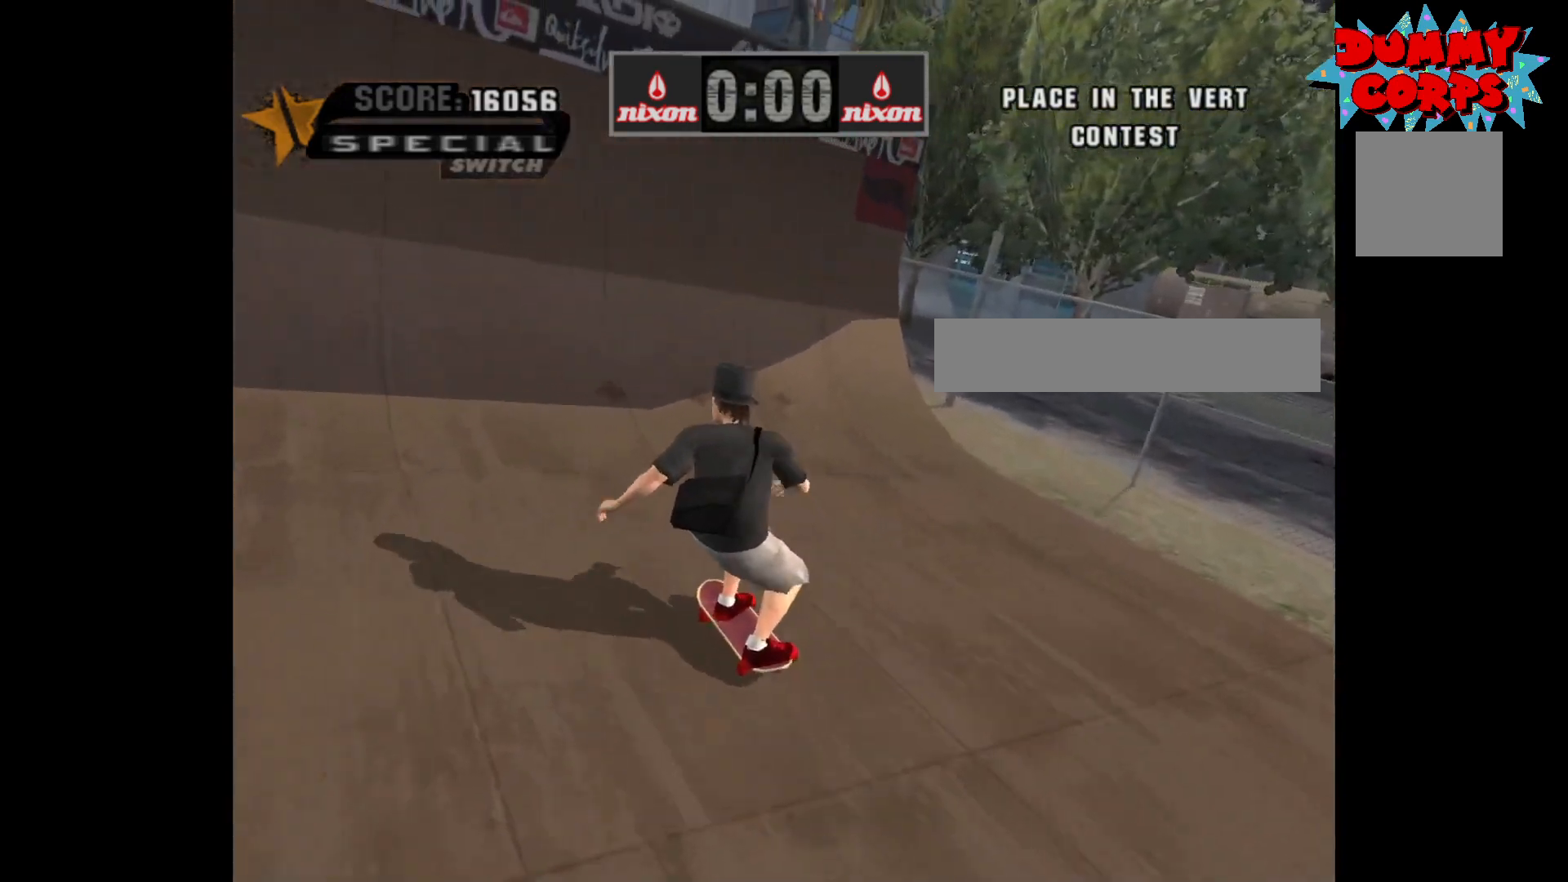
{"buttons": [], "left_stick": "center", "right_stick": "center", "events": [[50, "DPAD_UP", "up"], [150, "DPAD_UP", "down"], [233, "DPAD_UP", "up"], [350, "A", "up"]]}
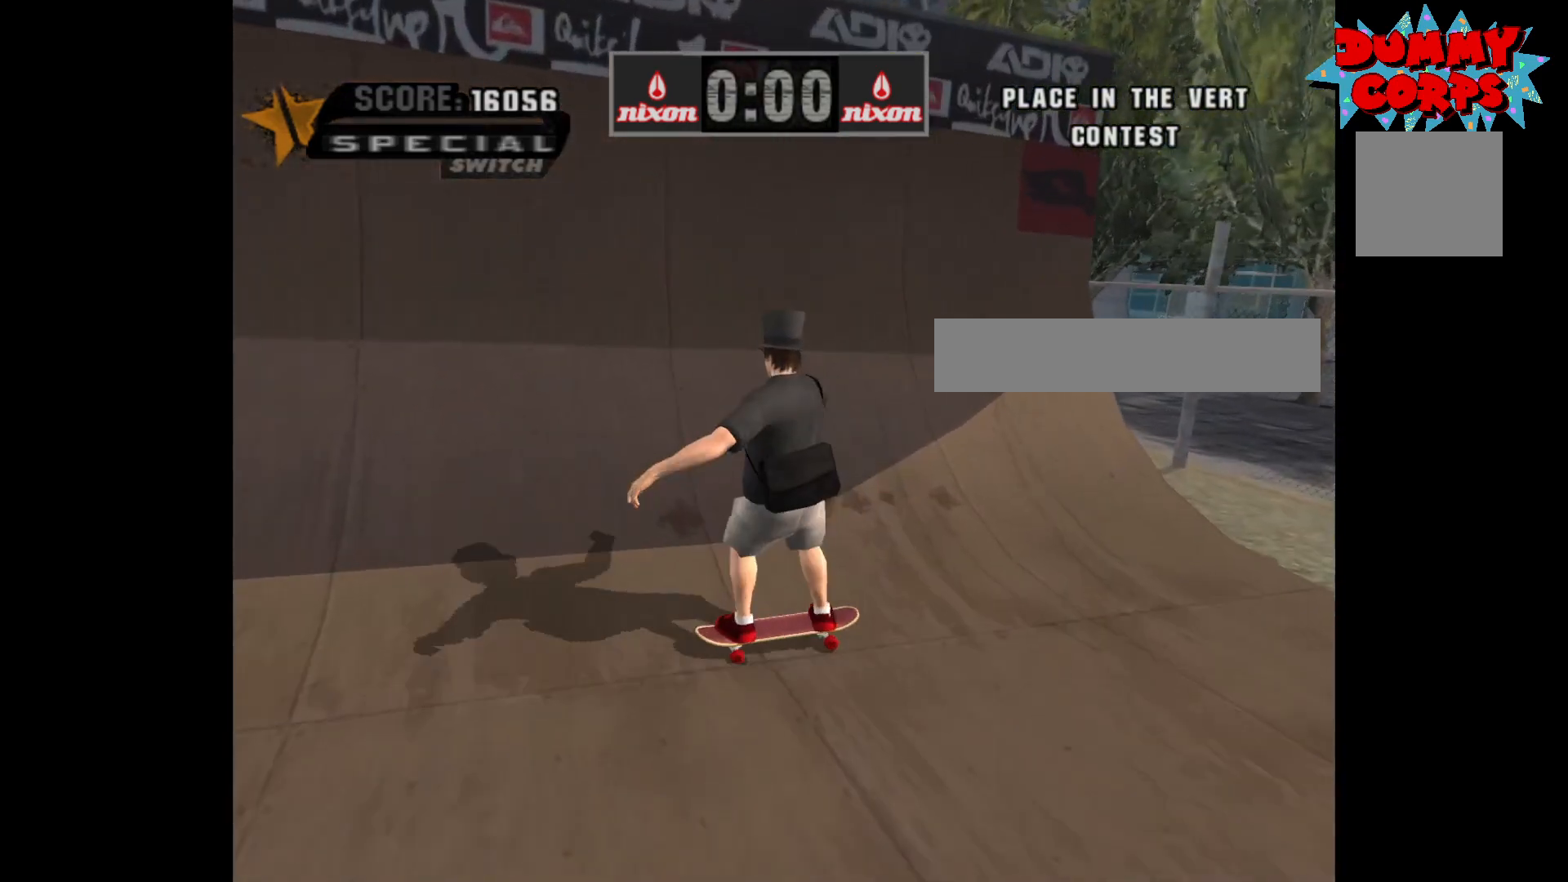
{"buttons": [], "left_stick": "center", "right_stick": "center", "events": []}
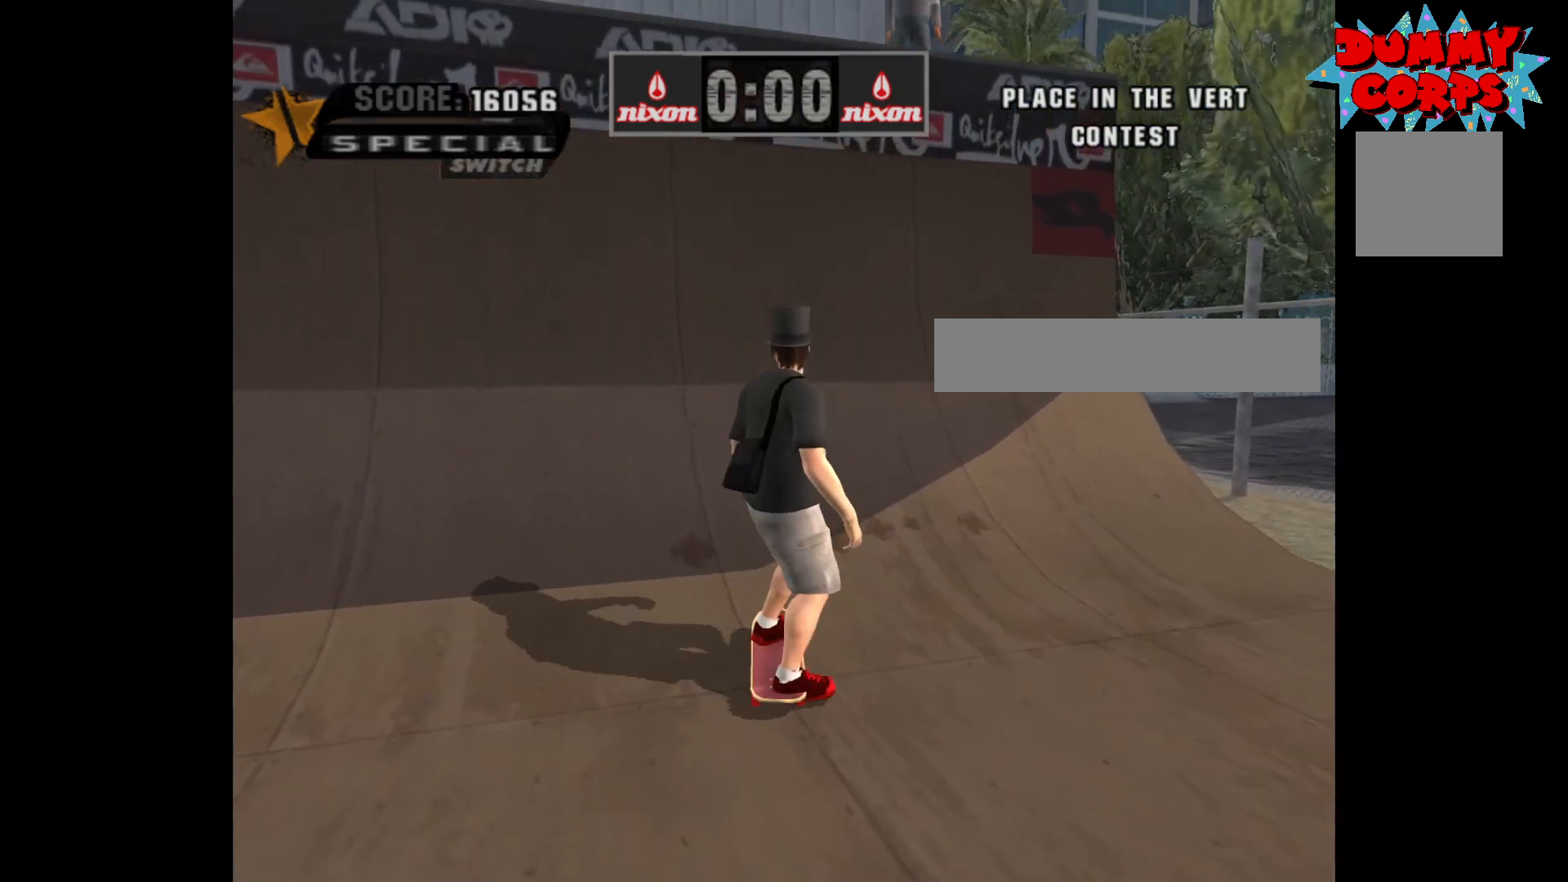
{"buttons": [], "left_stick": "center", "right_stick": "center", "events": []}
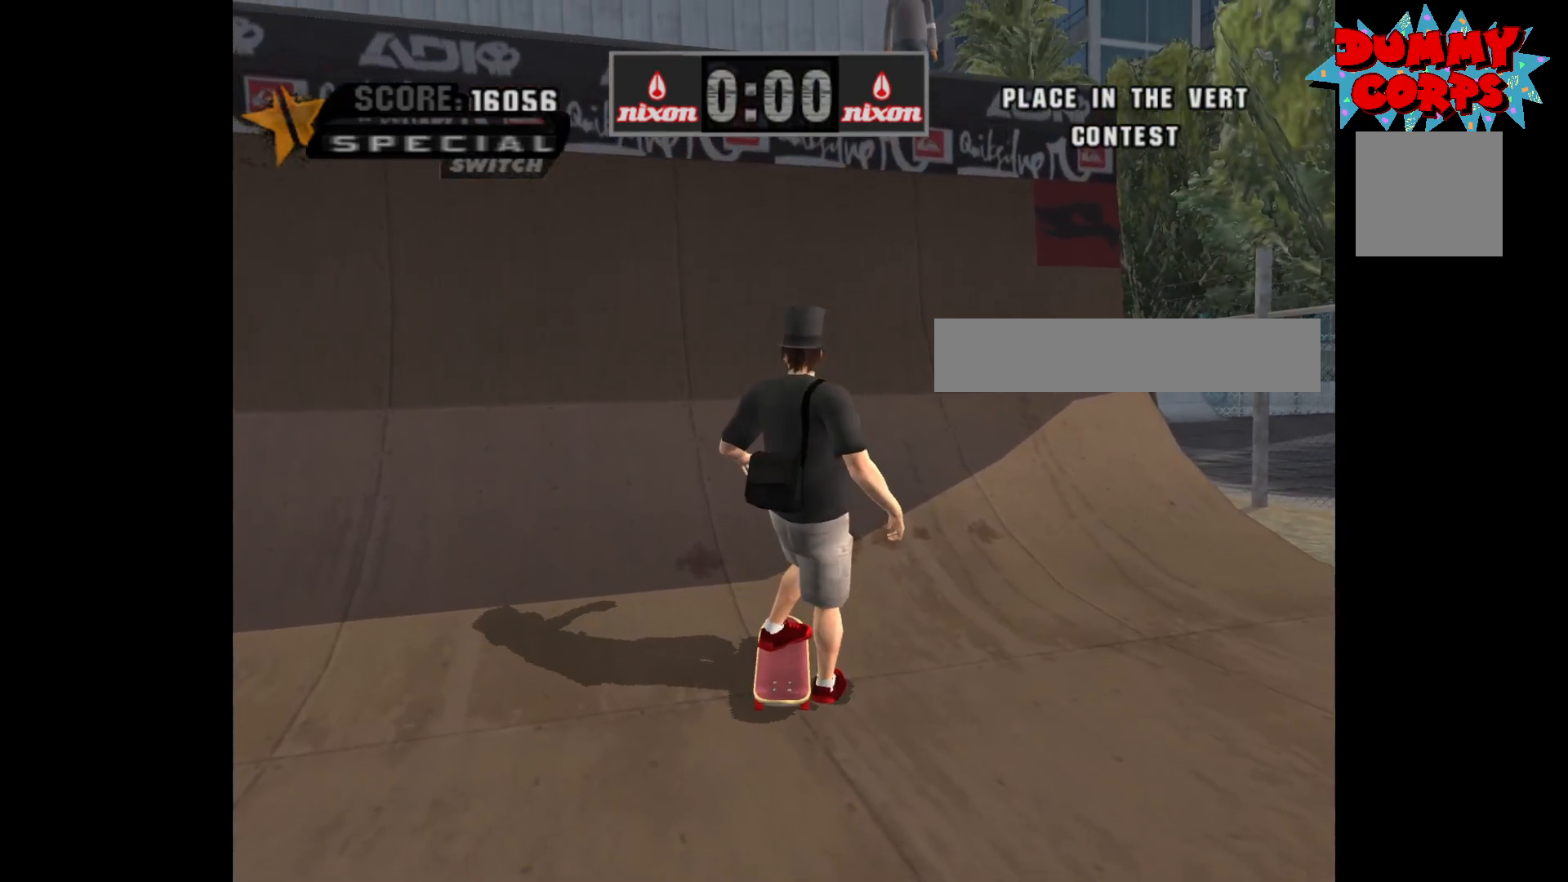
{"buttons": [], "left_stick": "center", "right_stick": "center", "events": []}
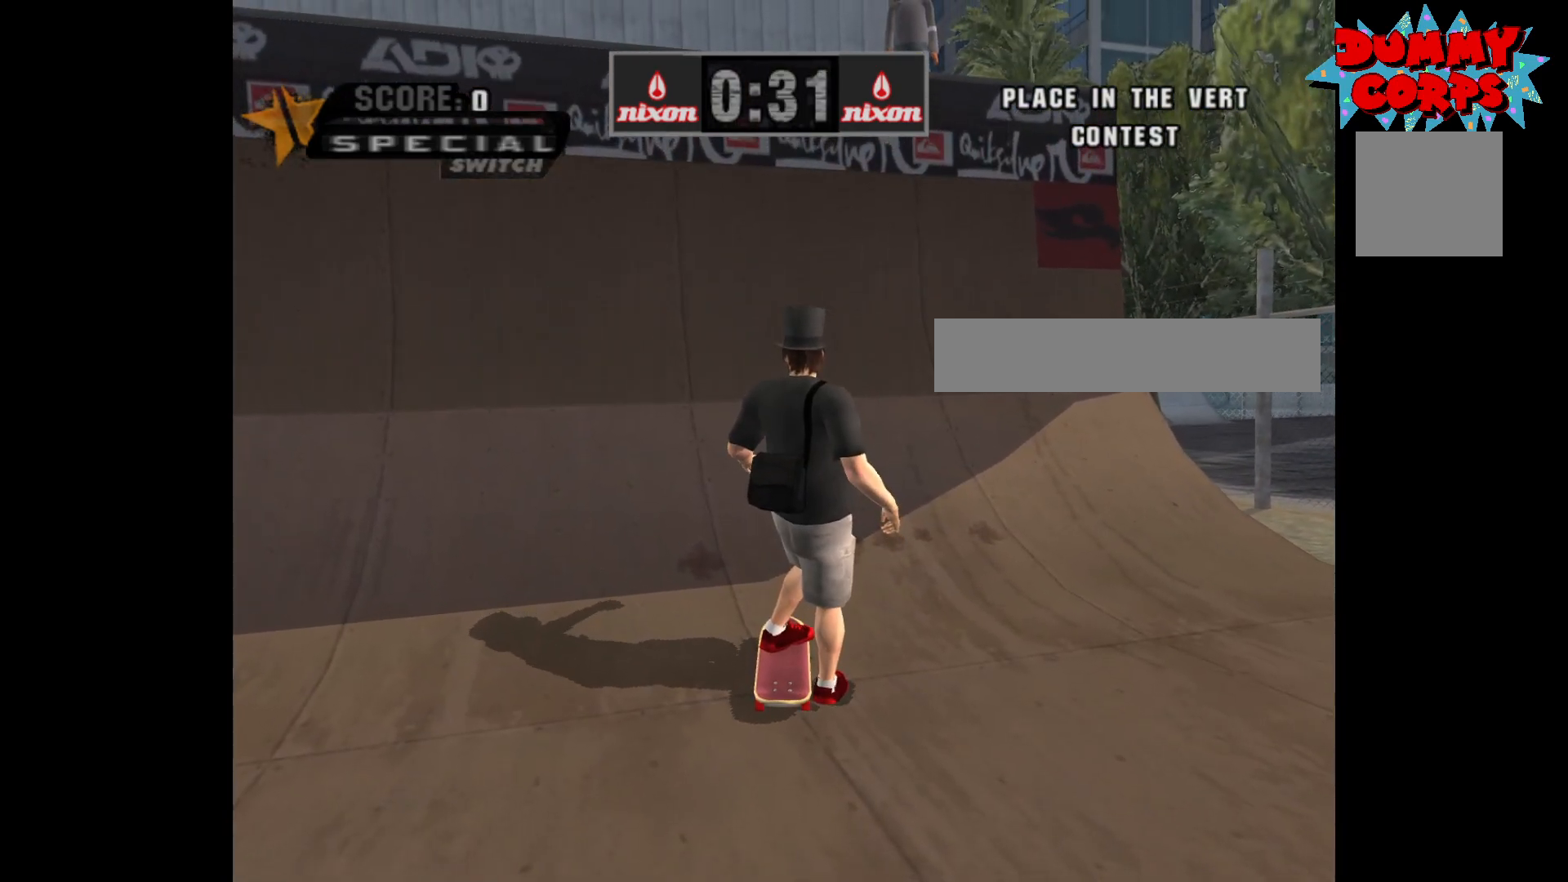
{"buttons": [], "left_stick": "center", "right_stick": "center", "events": []}